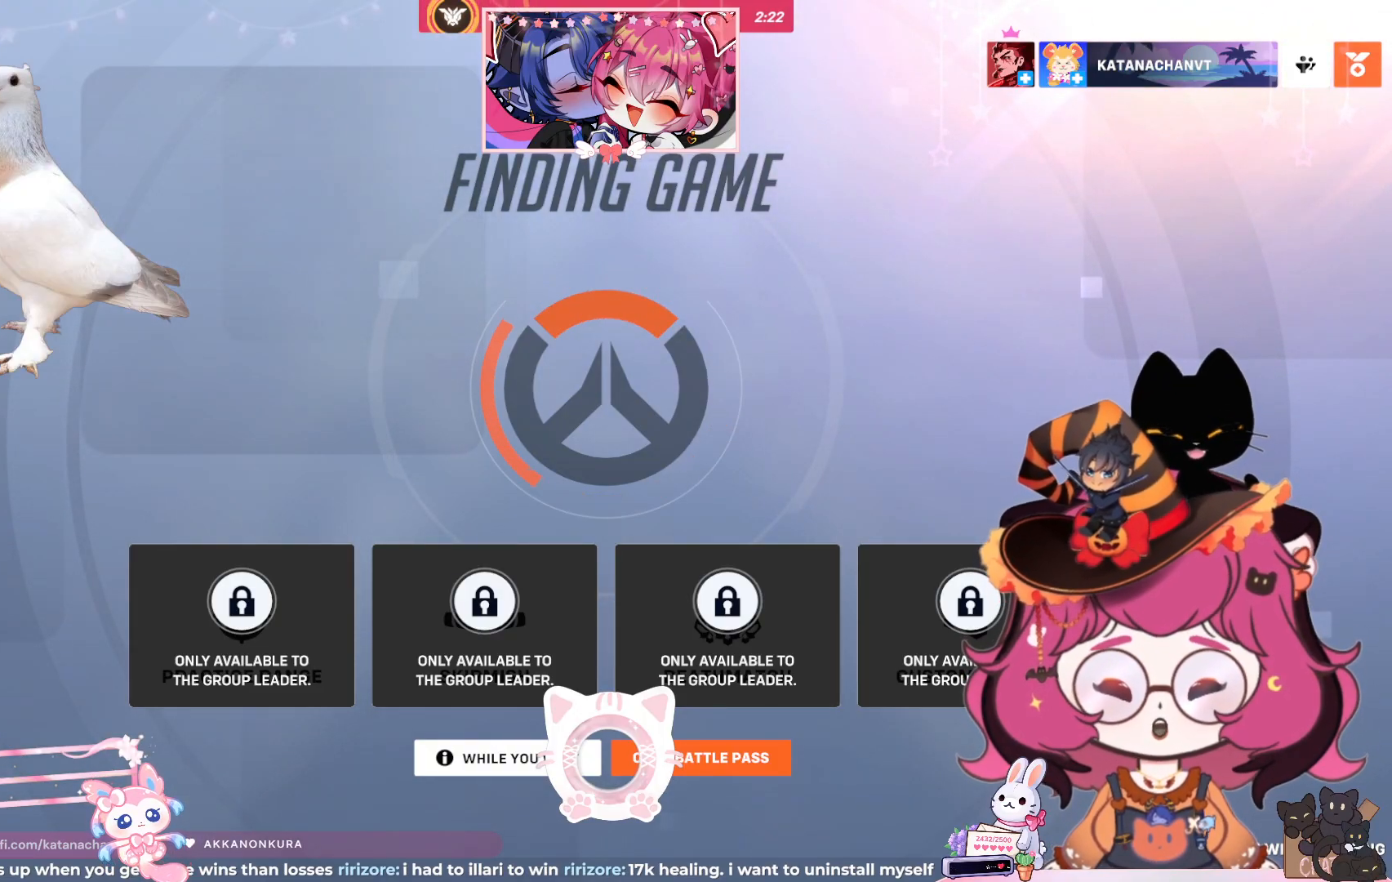
Gameplay with keyboard and mouse; each line is a JSON object with the keys and mouse buttons held at the frame after it. "events" lists presses ("down") and releases ("up") of "a", "ctrl", "d", "e", "q", "s", "shift", "space", "w", "mouse_left", "mouse_wheel", "mouse_right", "mouse_mb4" and "mouse_mb5" between this image and that frame as [ms after this image, input, new state], when the widget could be followed in between. "mouse_left", "mouse_wheel", "mouse_right", "mouse_mb4", "mouse_mb5" = the "left", "wheel", "right", "mb4", "mb5" buttons of the "mouse" list. No other keys are recorded. "wheel" means that the mouse wheel is clicked or scrolled. Mouse movement is not recorded.
{"keys": [], "mouse": [], "events": []}
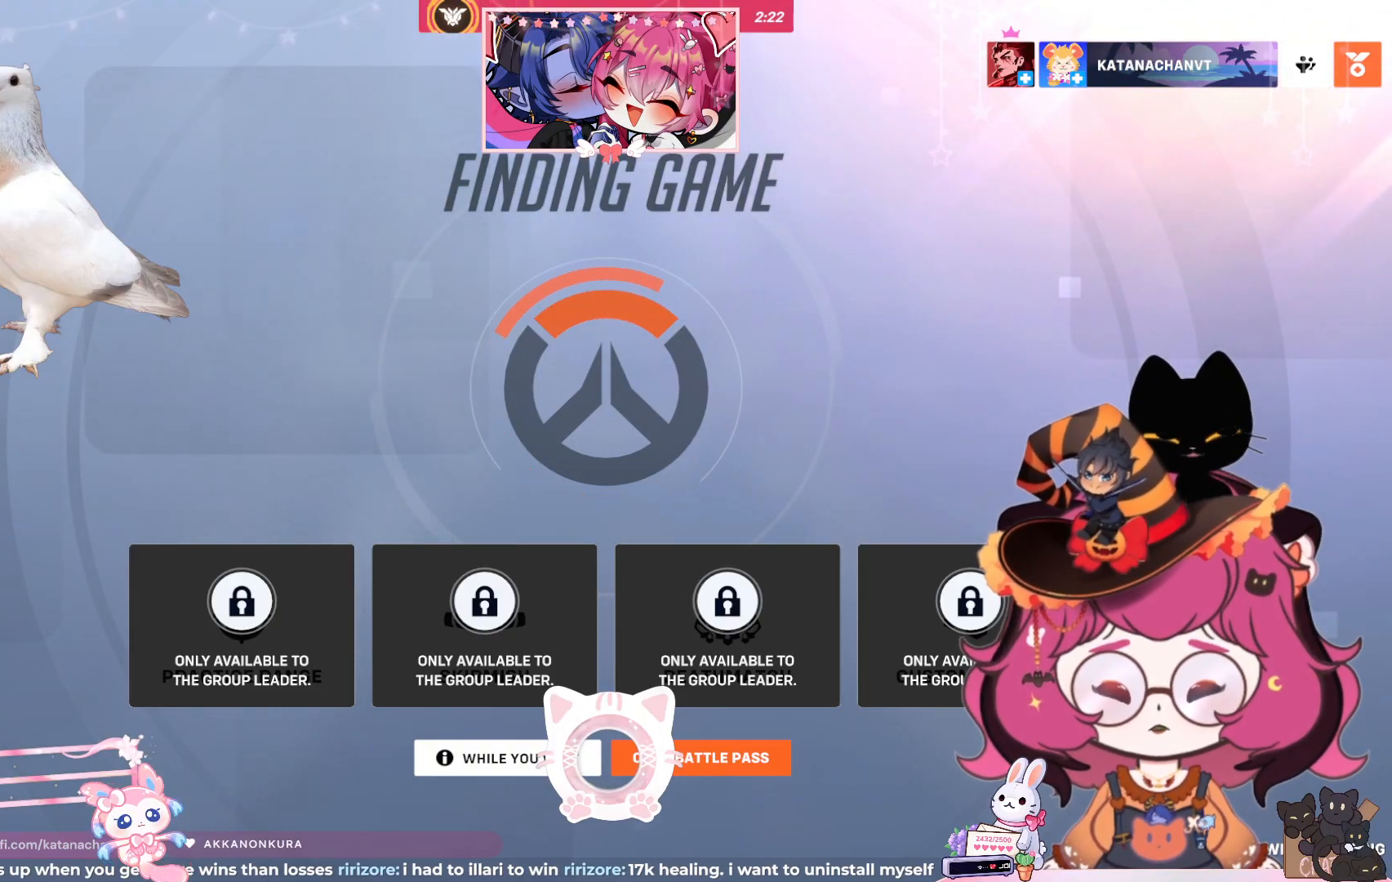
{"keys": [], "mouse": ["left"], "events": [[383, "mouse_left", "down"]]}
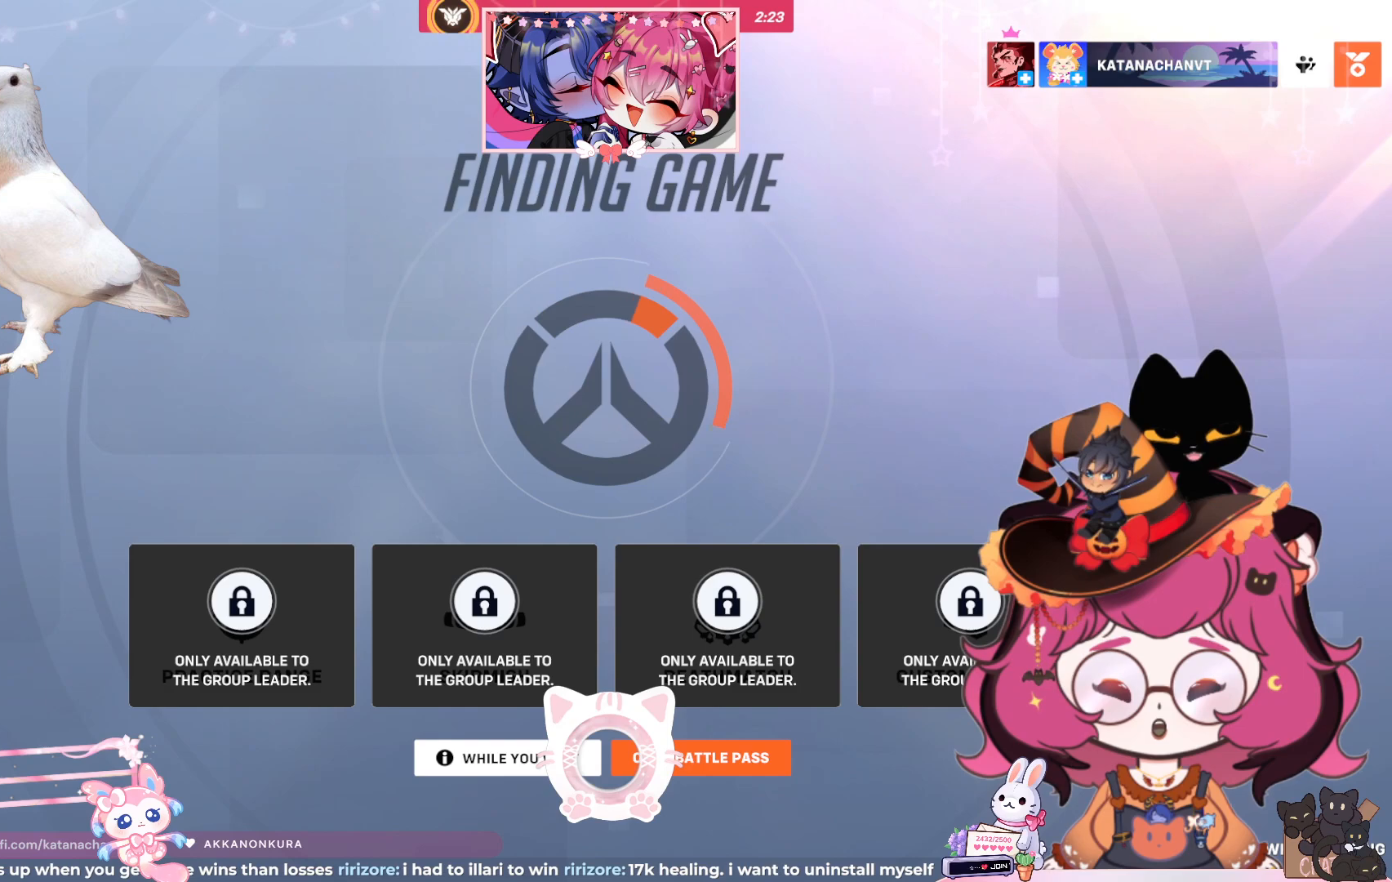
{"keys": [], "mouse": ["left"], "events": []}
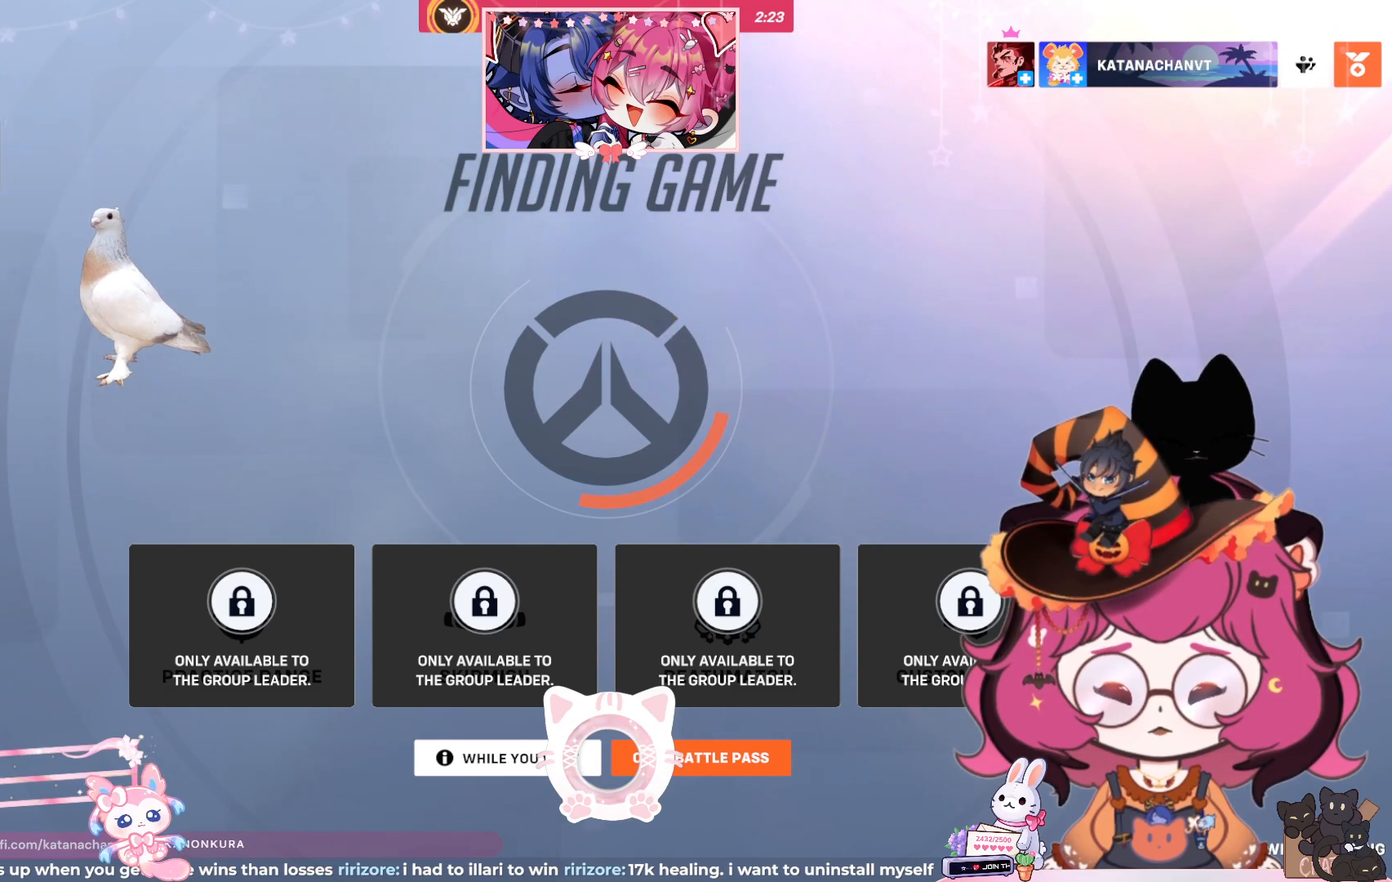
{"keys": [], "mouse": ["left"], "events": []}
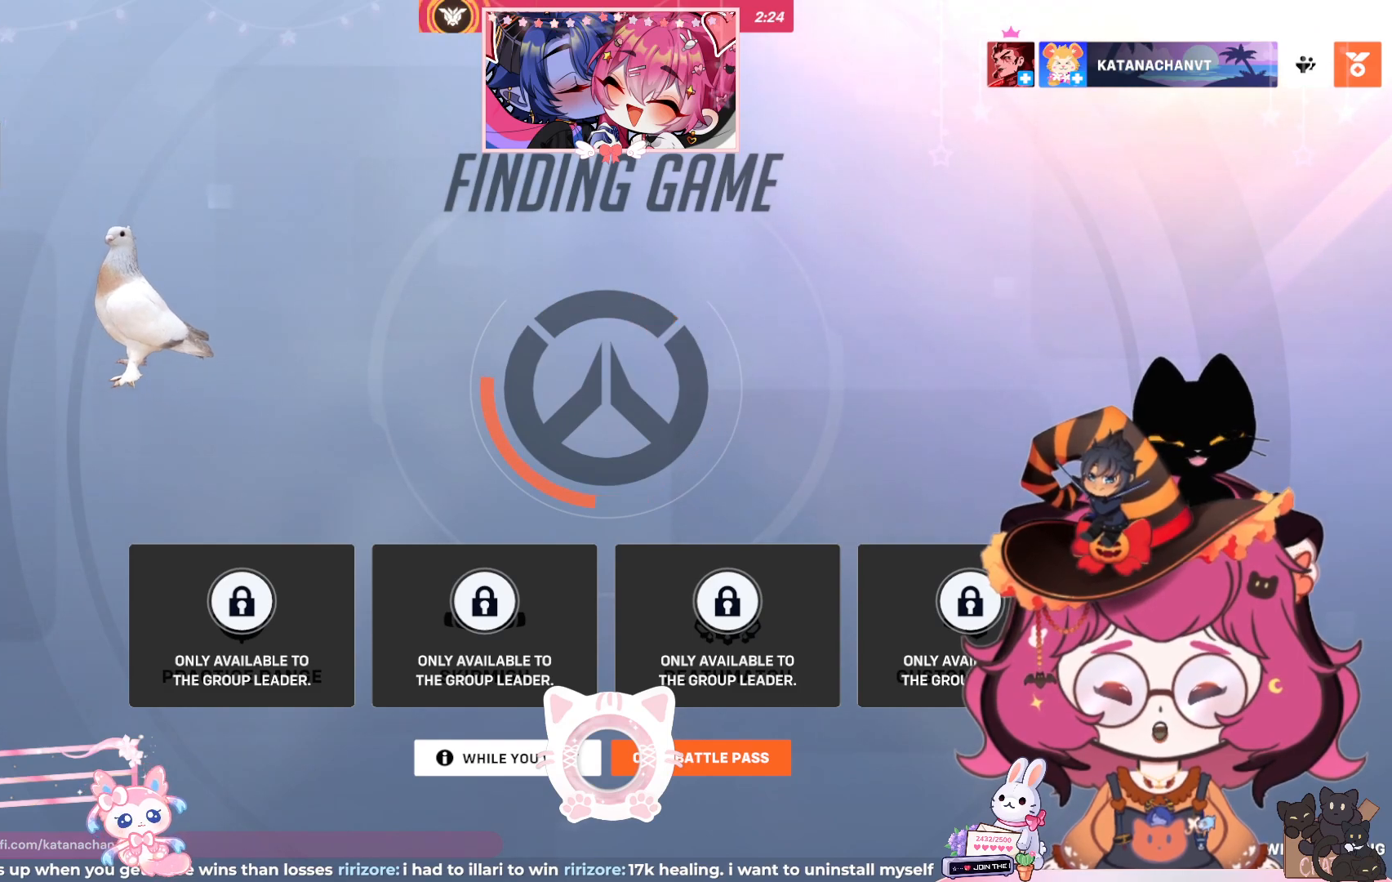
{"keys": [], "mouse": [], "events": [[300, "mouse_left", "up"]]}
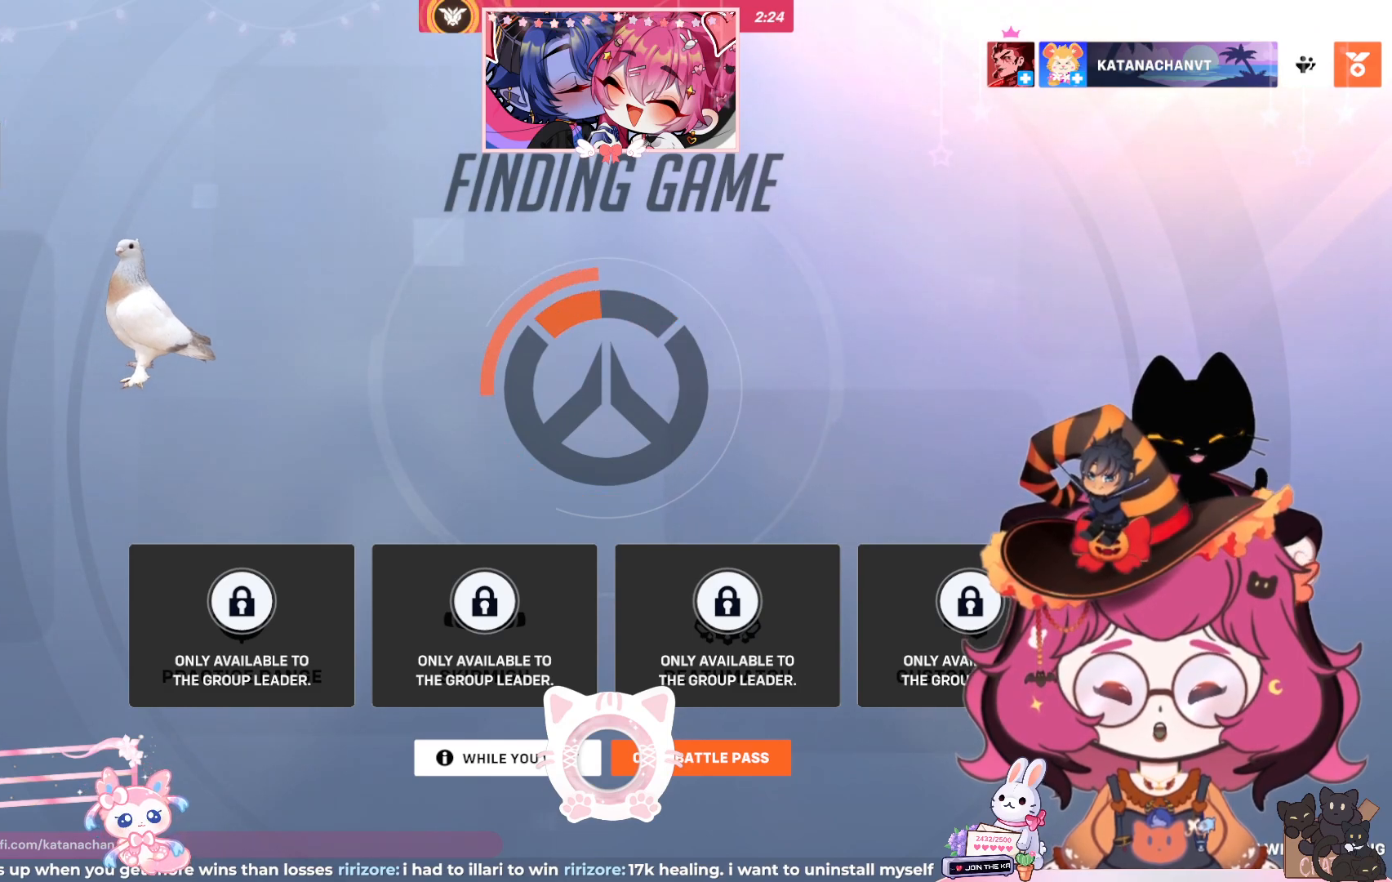
{"keys": [], "mouse": ["left"], "events": [[267, "mouse_left", "down"]]}
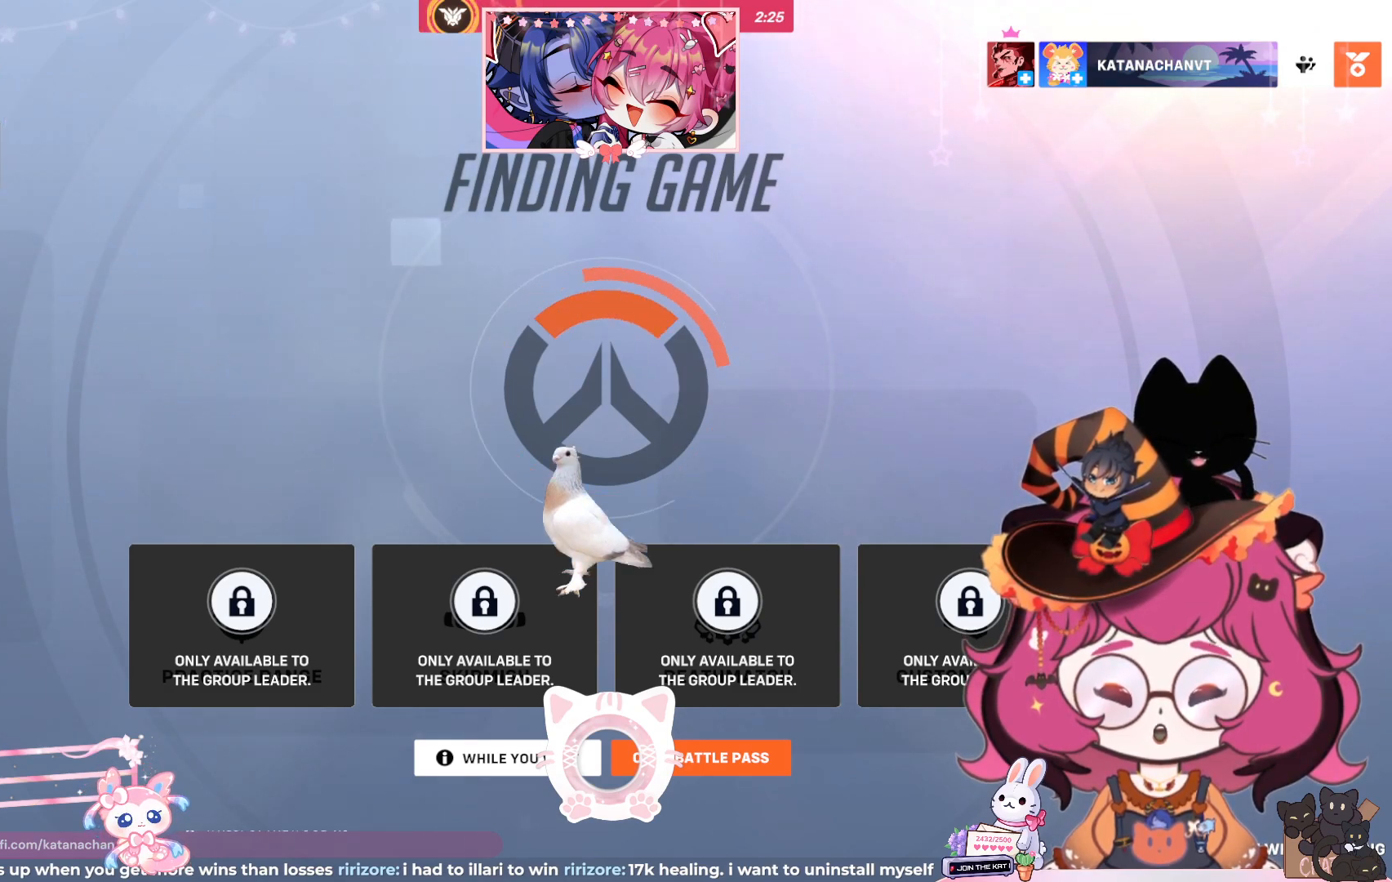
{"keys": [], "mouse": ["left"], "events": []}
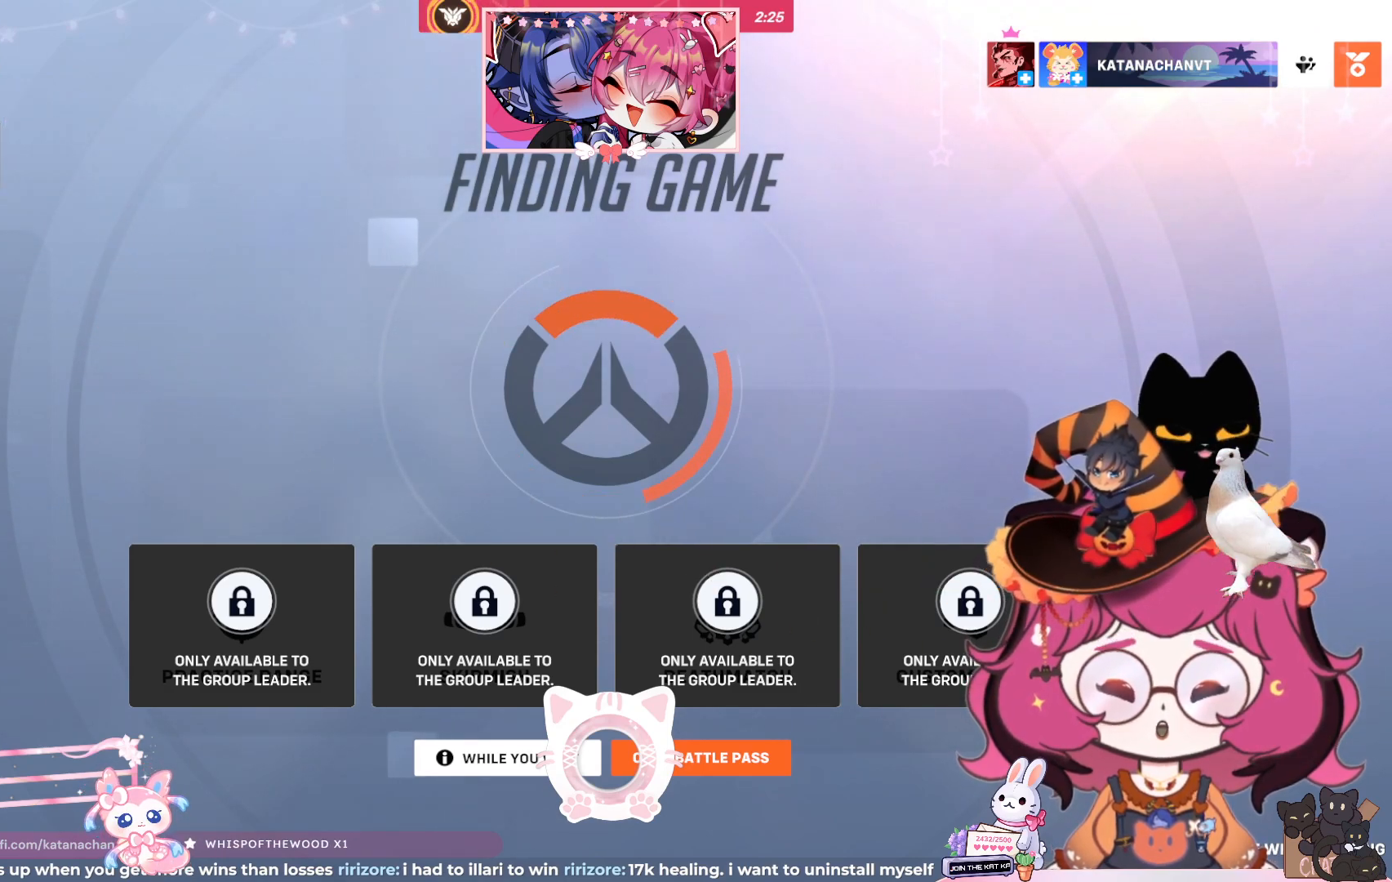
{"keys": [], "mouse": ["left"], "events": []}
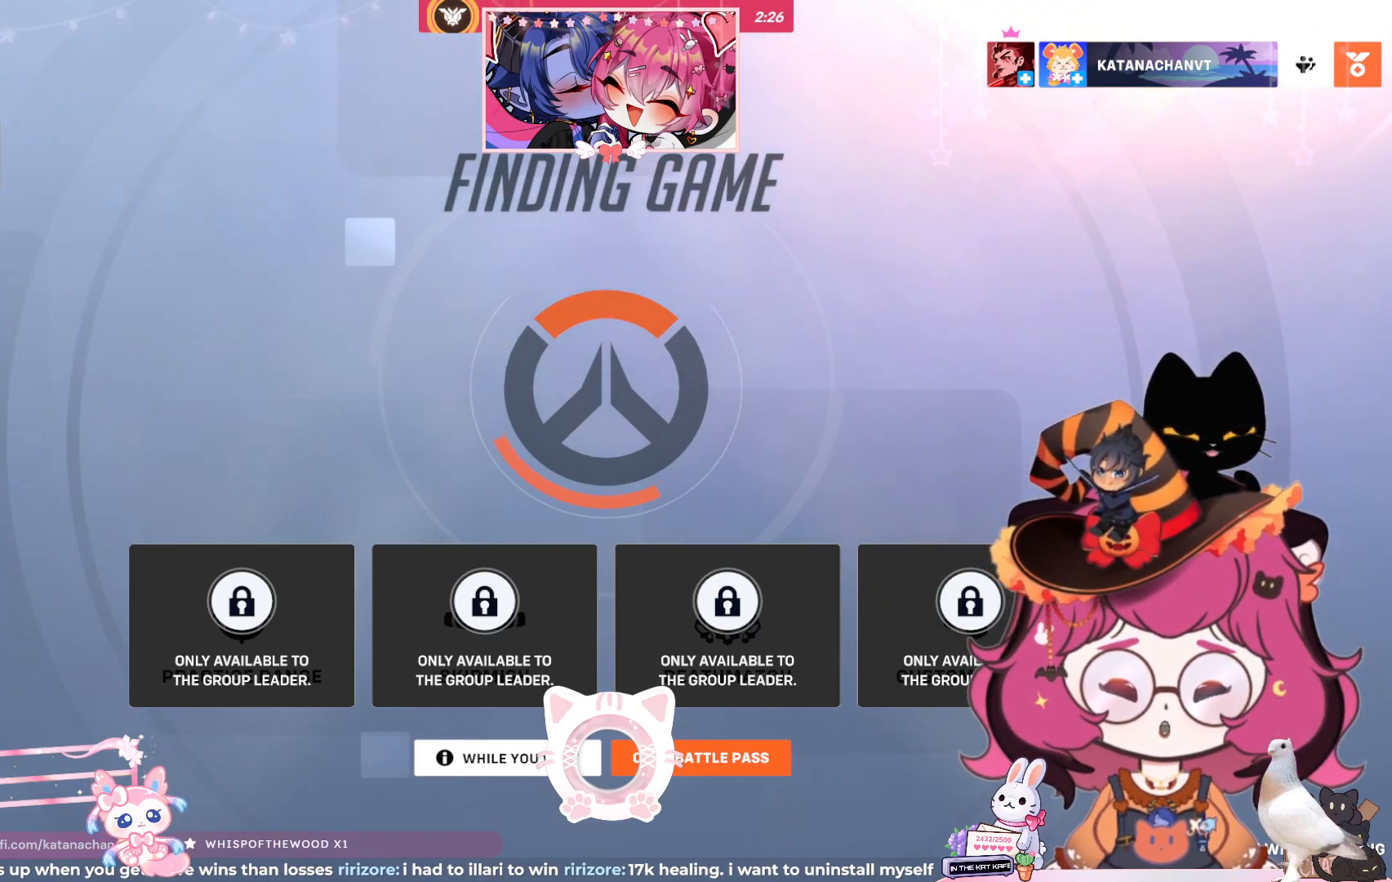
{"keys": [], "mouse": ["left"], "events": []}
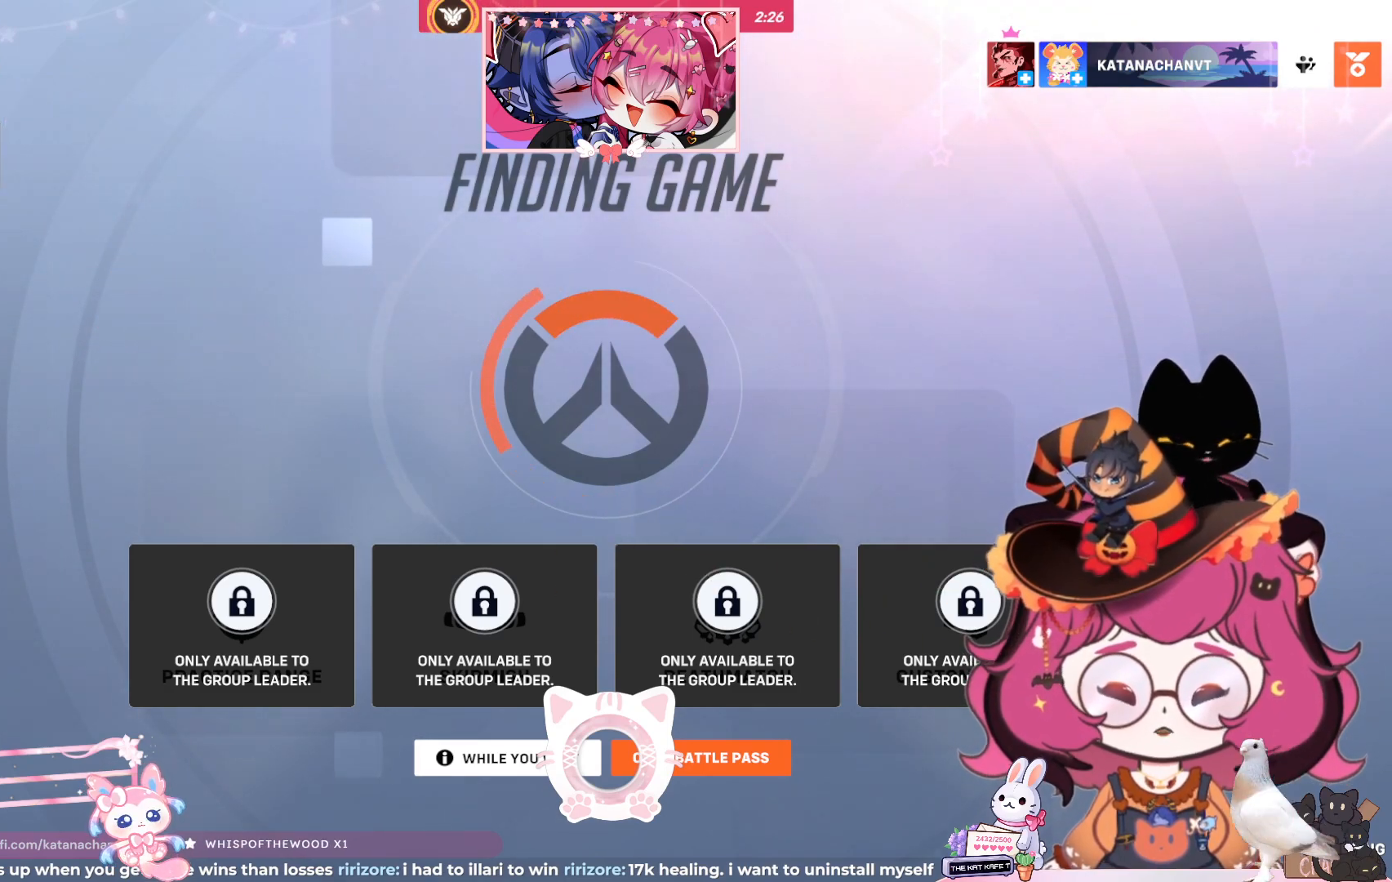
{"keys": [], "mouse": ["left"], "events": []}
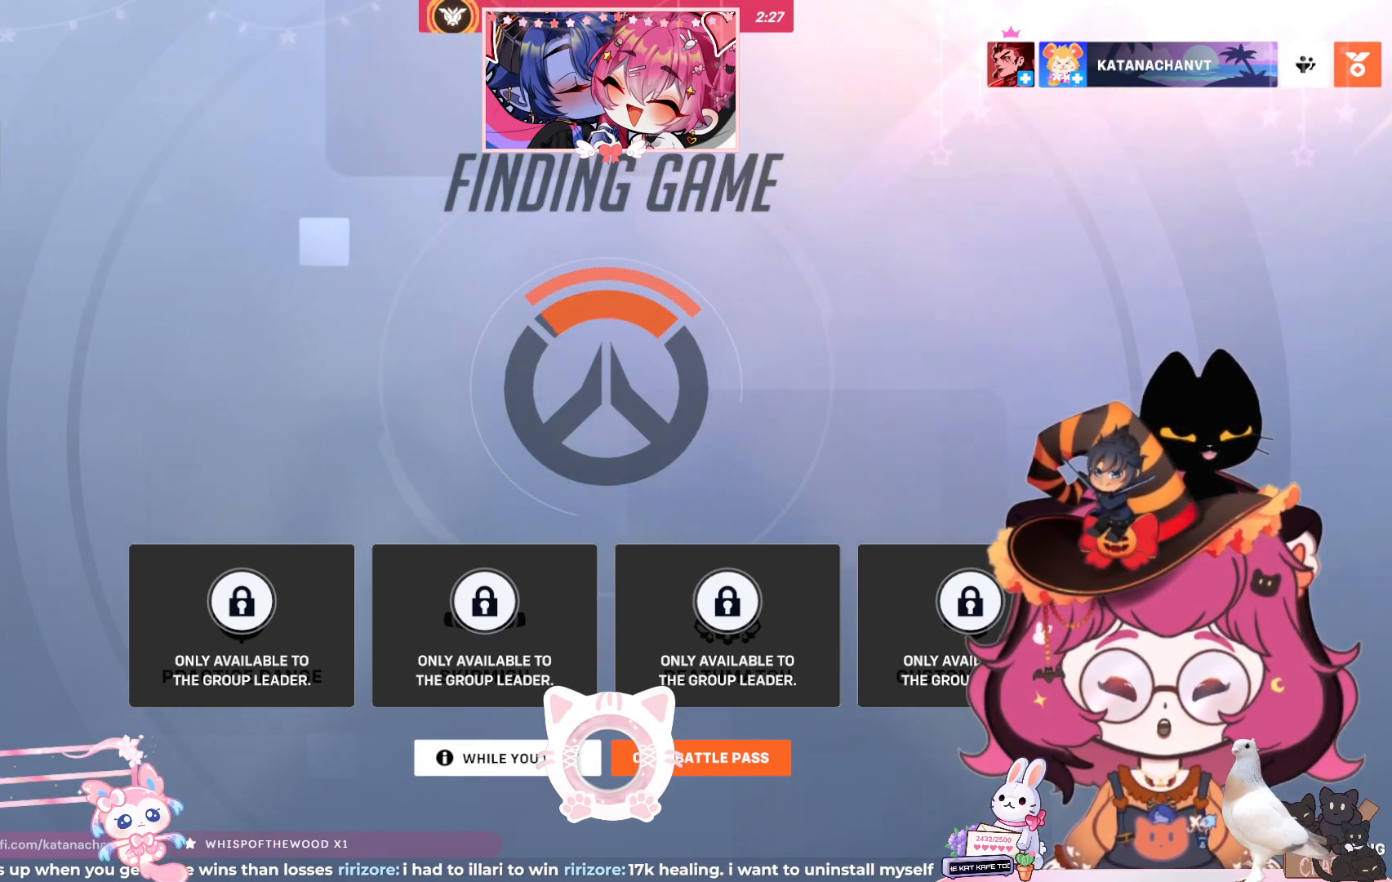
{"keys": [], "mouse": ["left"], "events": []}
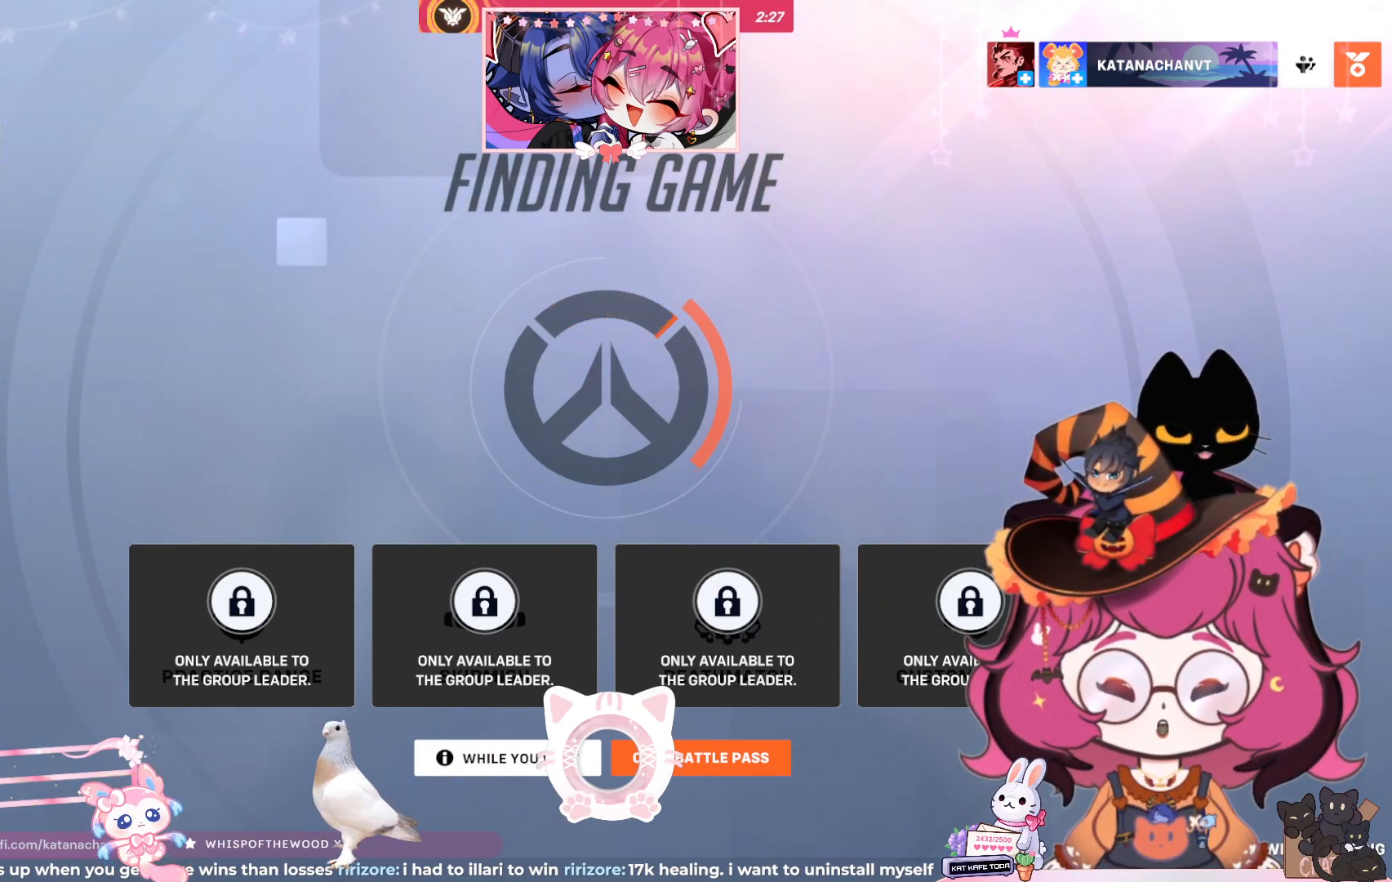
{"keys": [], "mouse": ["left"], "events": []}
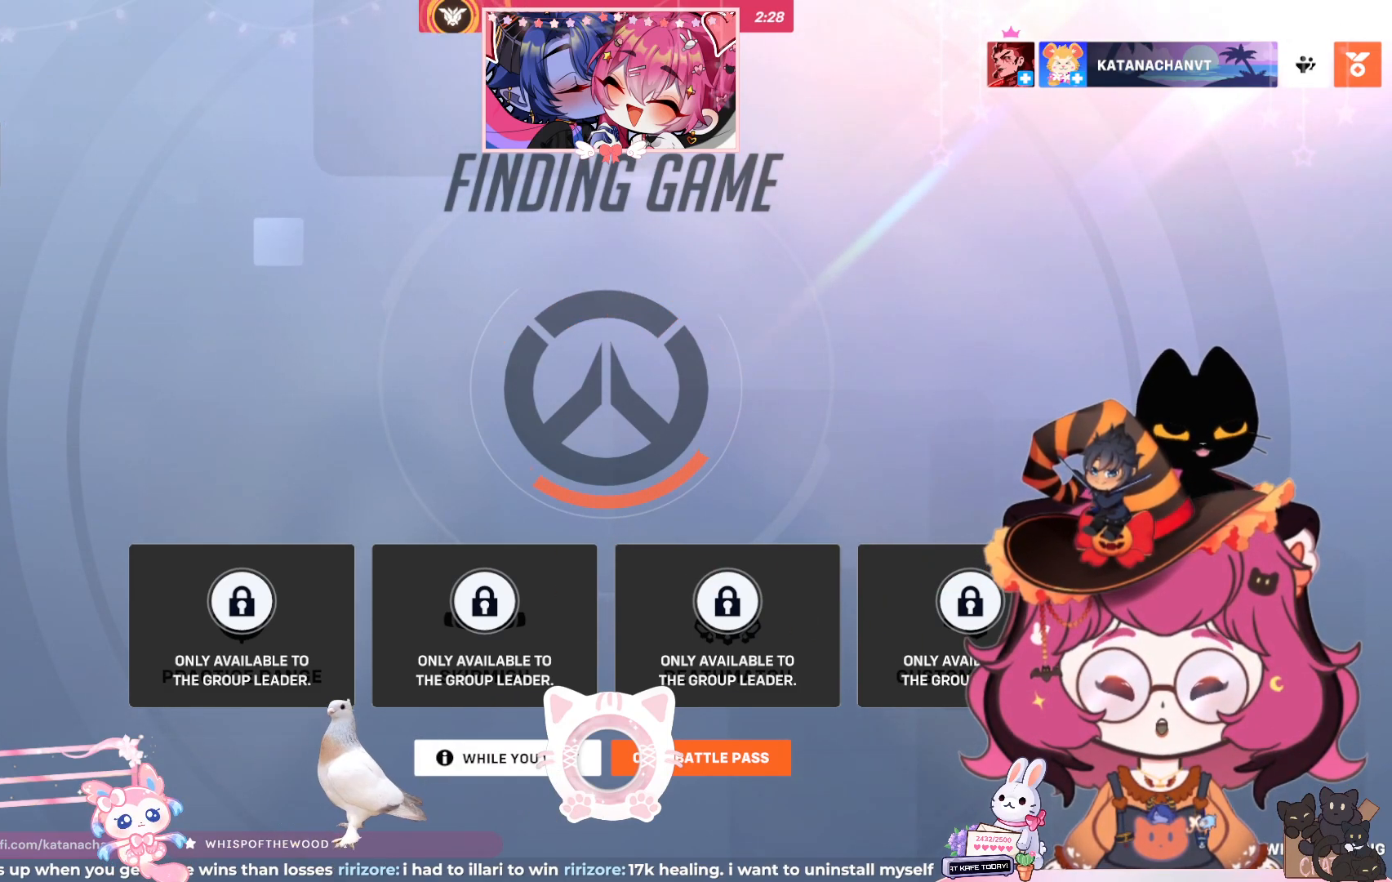
{"keys": [], "mouse": ["left"], "events": []}
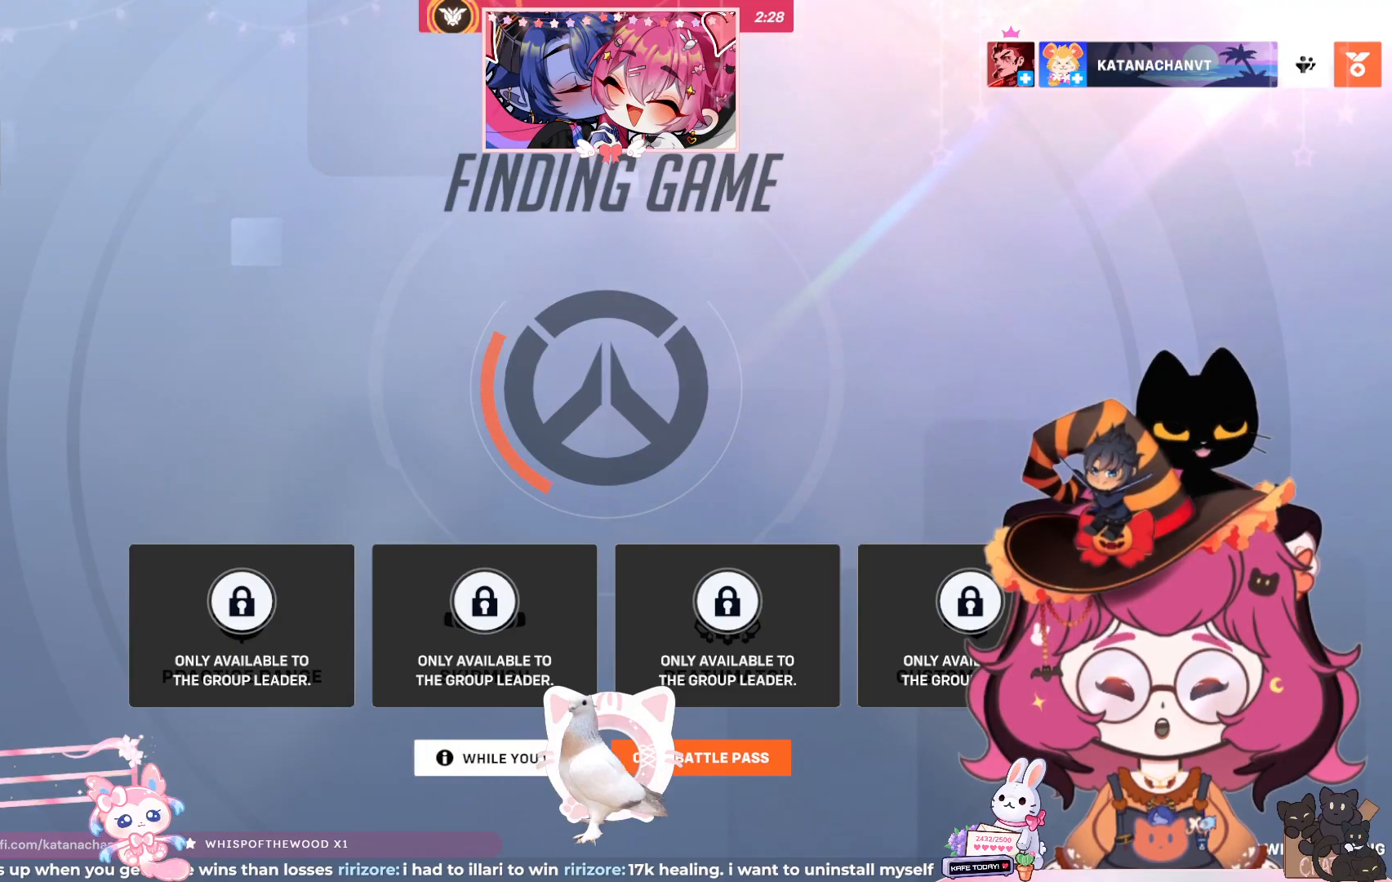
{"keys": [], "mouse": ["left"], "events": []}
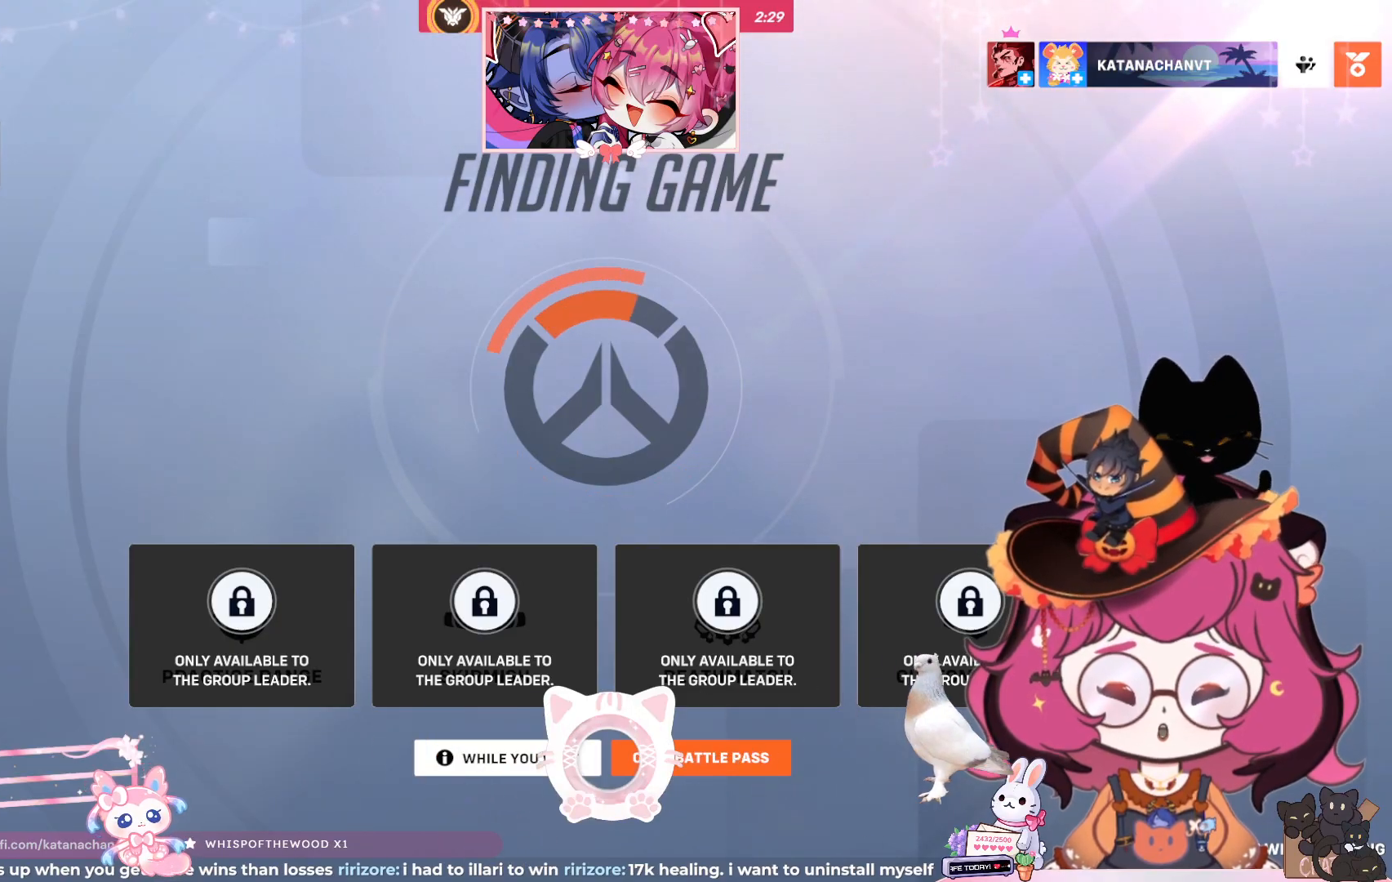
{"keys": [], "mouse": ["left"], "events": []}
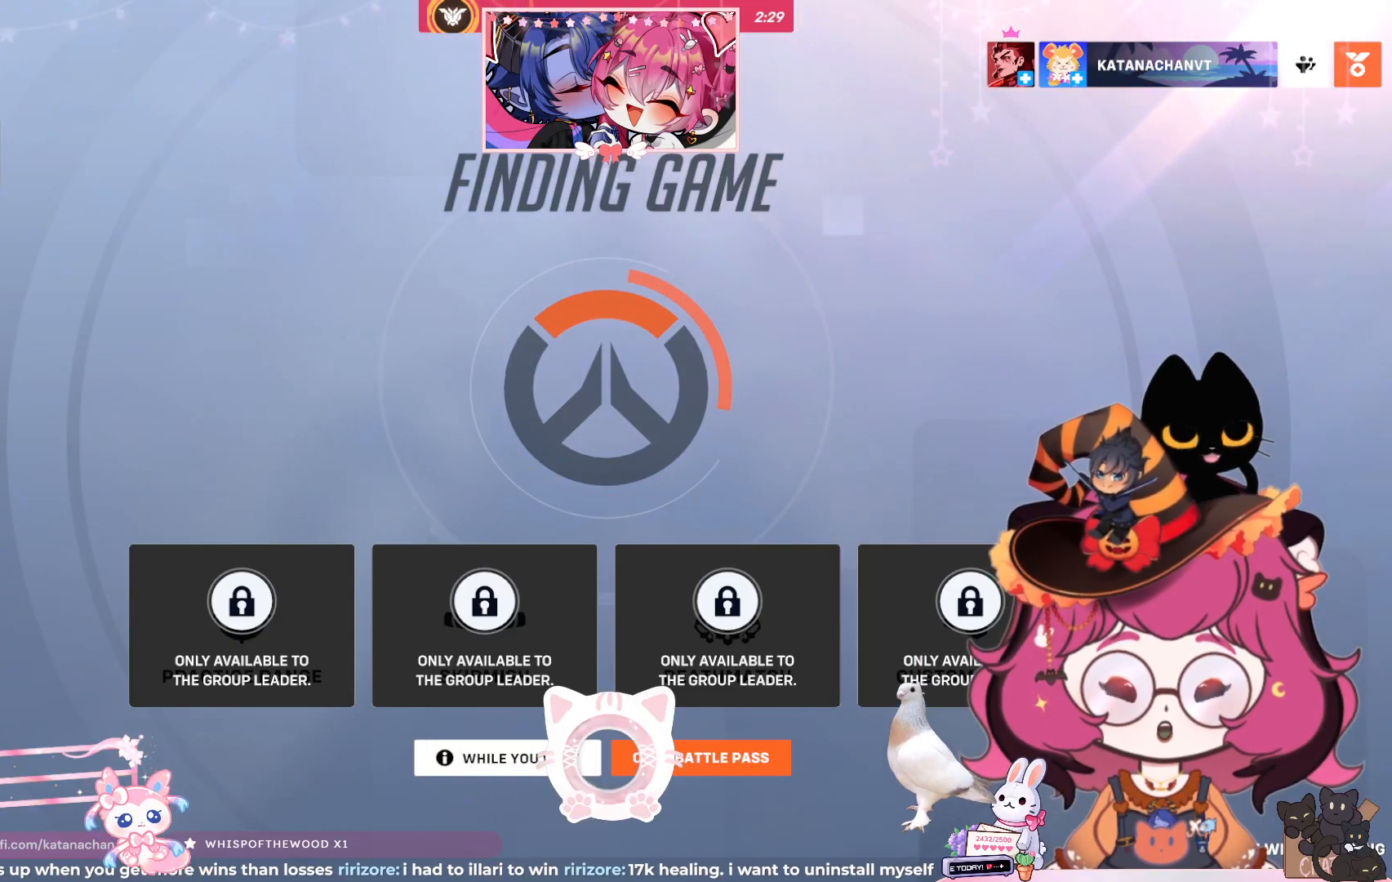
{"keys": [], "mouse": ["left"], "events": []}
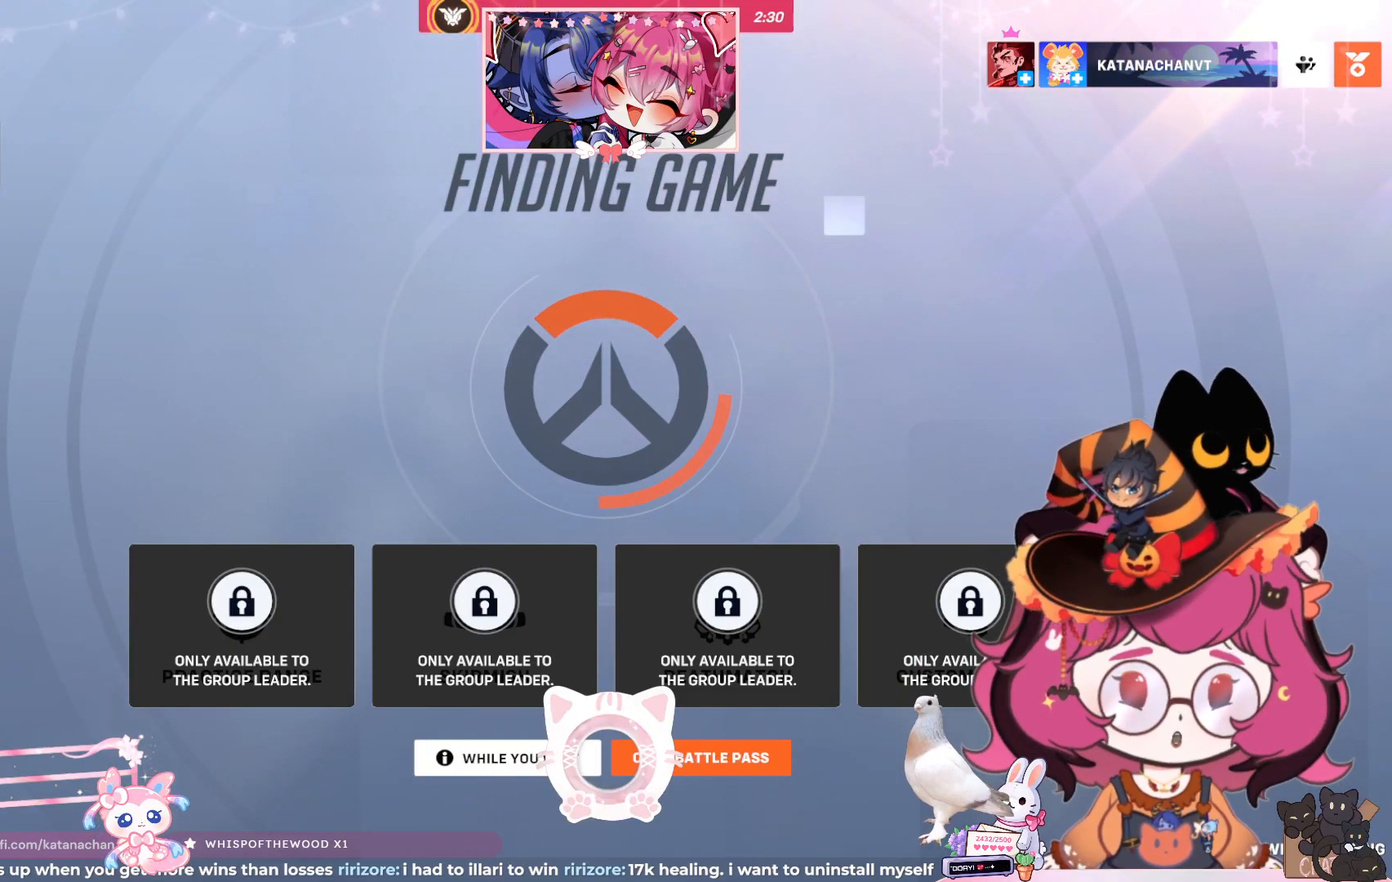
{"keys": [], "mouse": ["left"], "events": []}
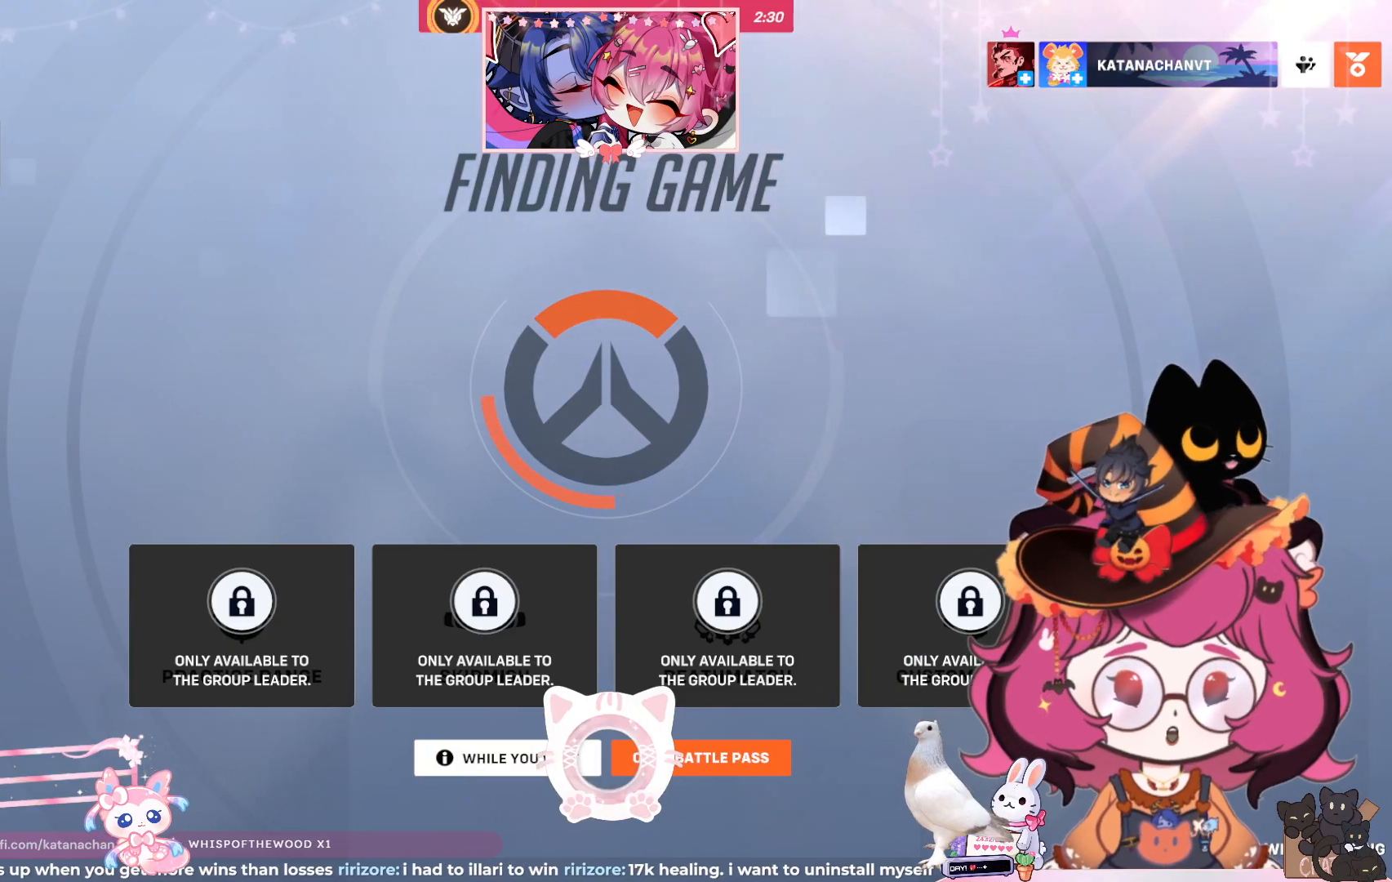
{"keys": [], "mouse": ["left"], "events": []}
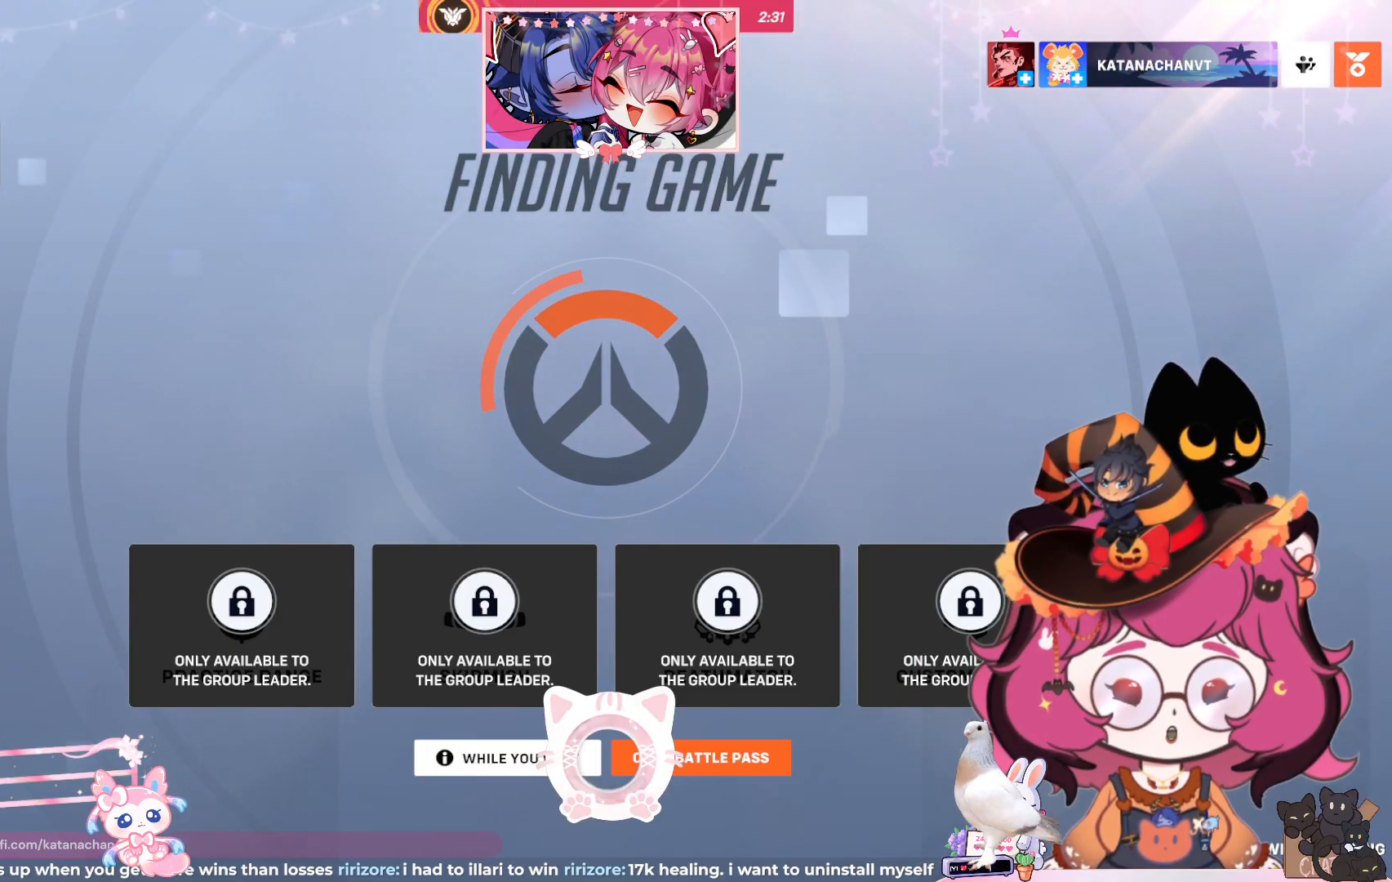
{"keys": [], "mouse": ["left"], "events": []}
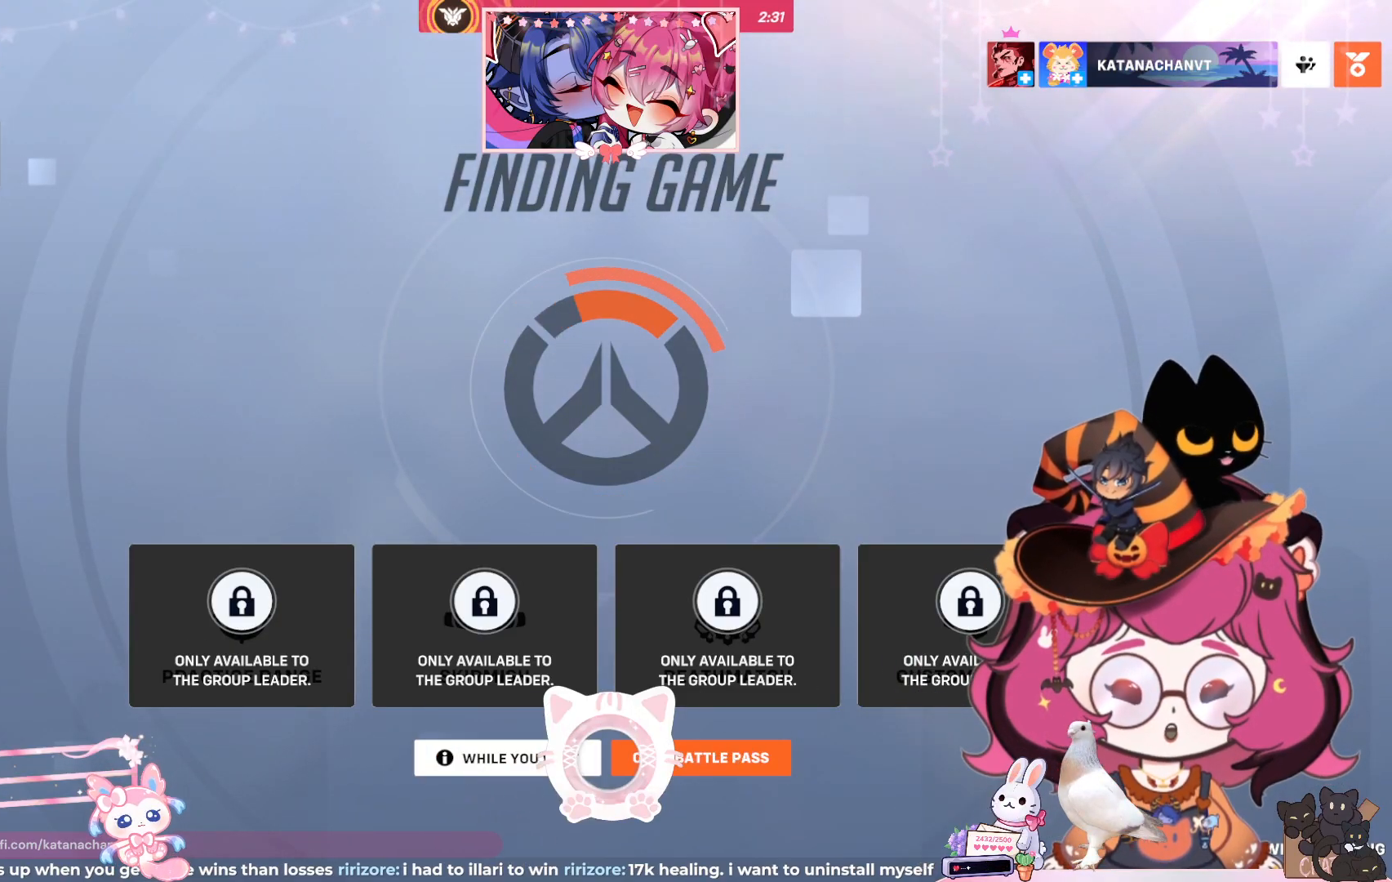
{"keys": [], "mouse": ["left"], "events": []}
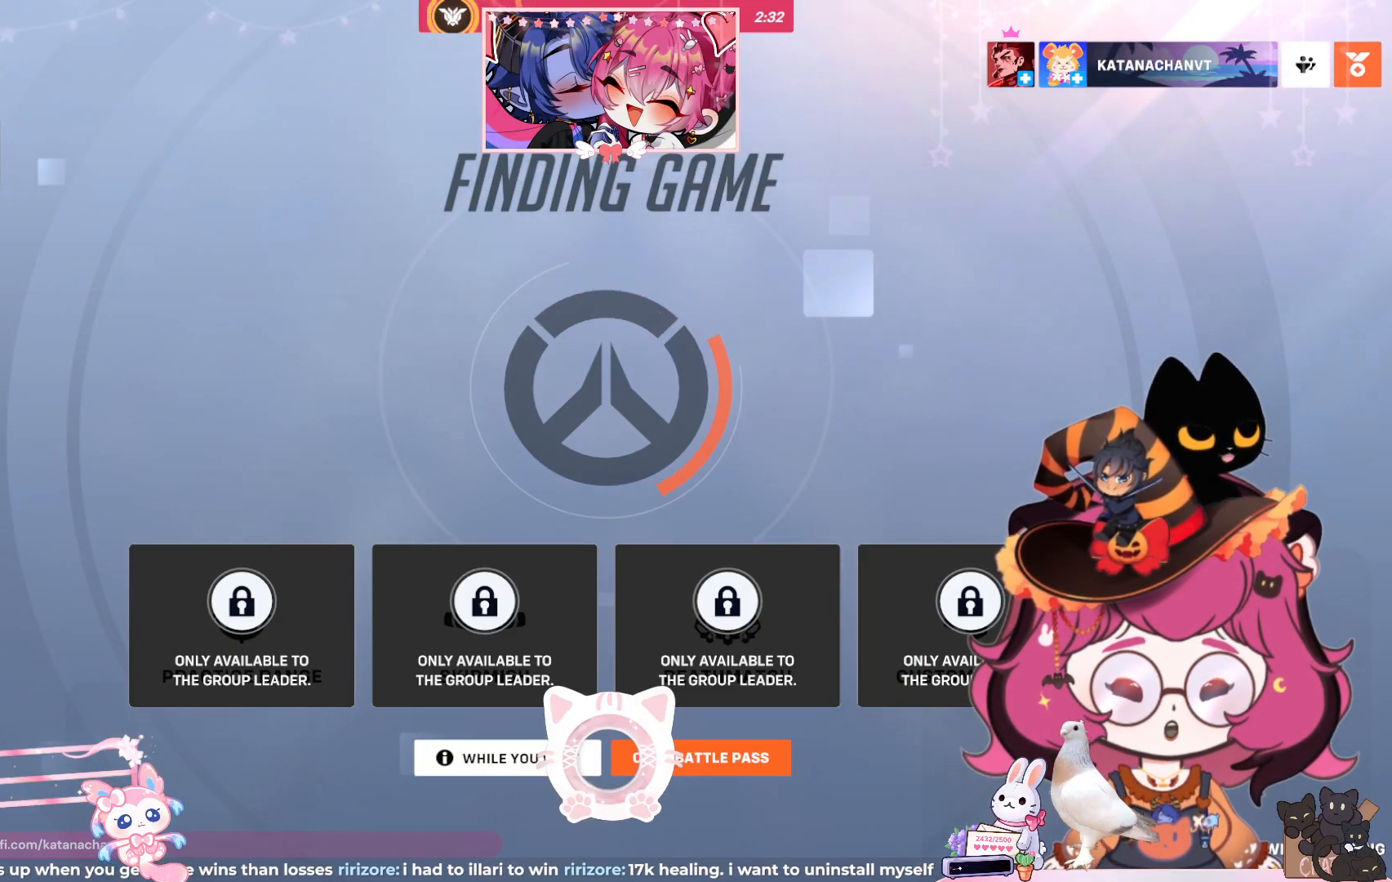
{"keys": [], "mouse": [], "events": [[100, "mouse_left", "up"]]}
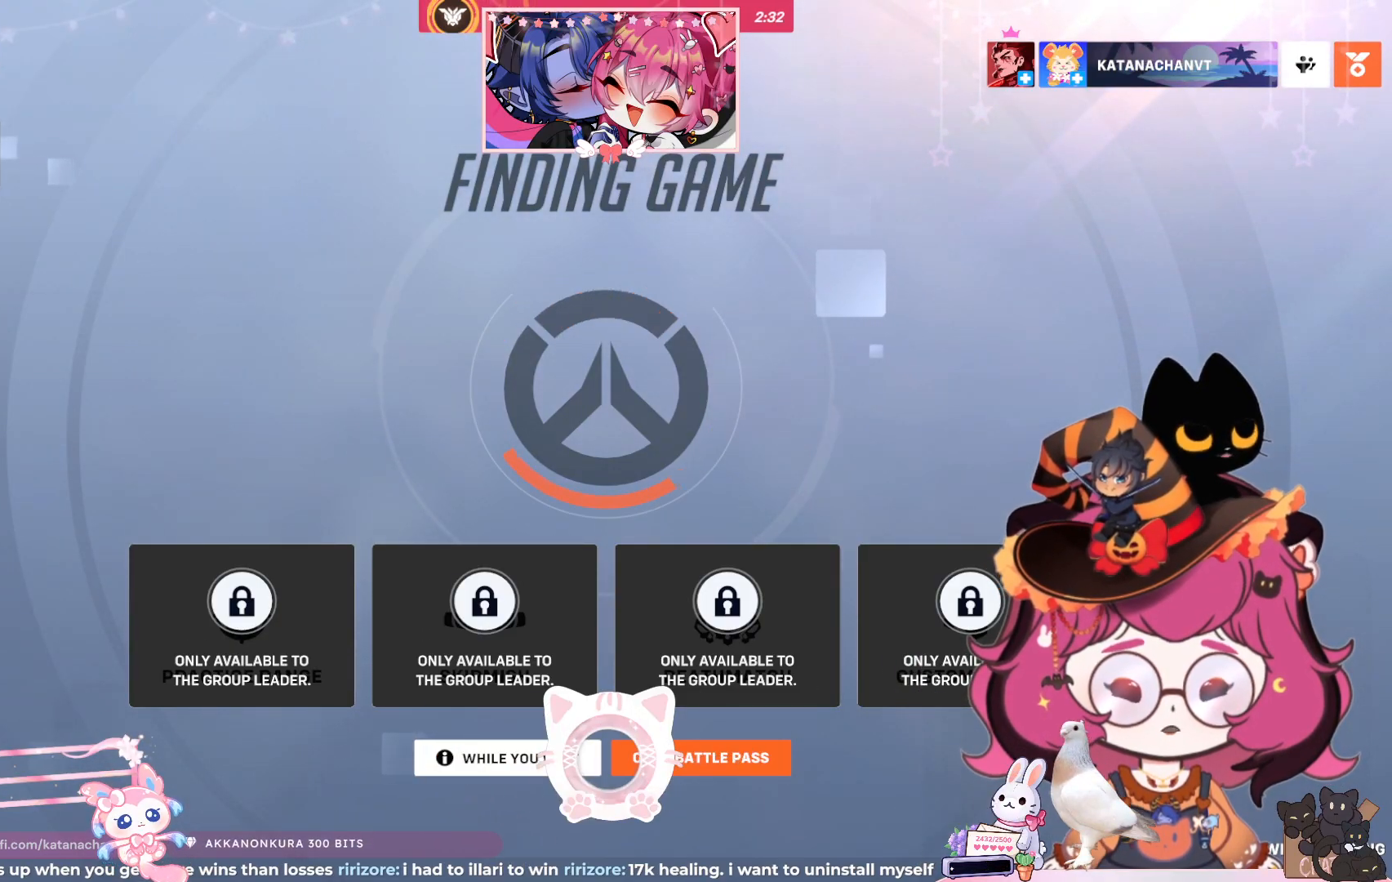
{"keys": [], "mouse": [], "events": []}
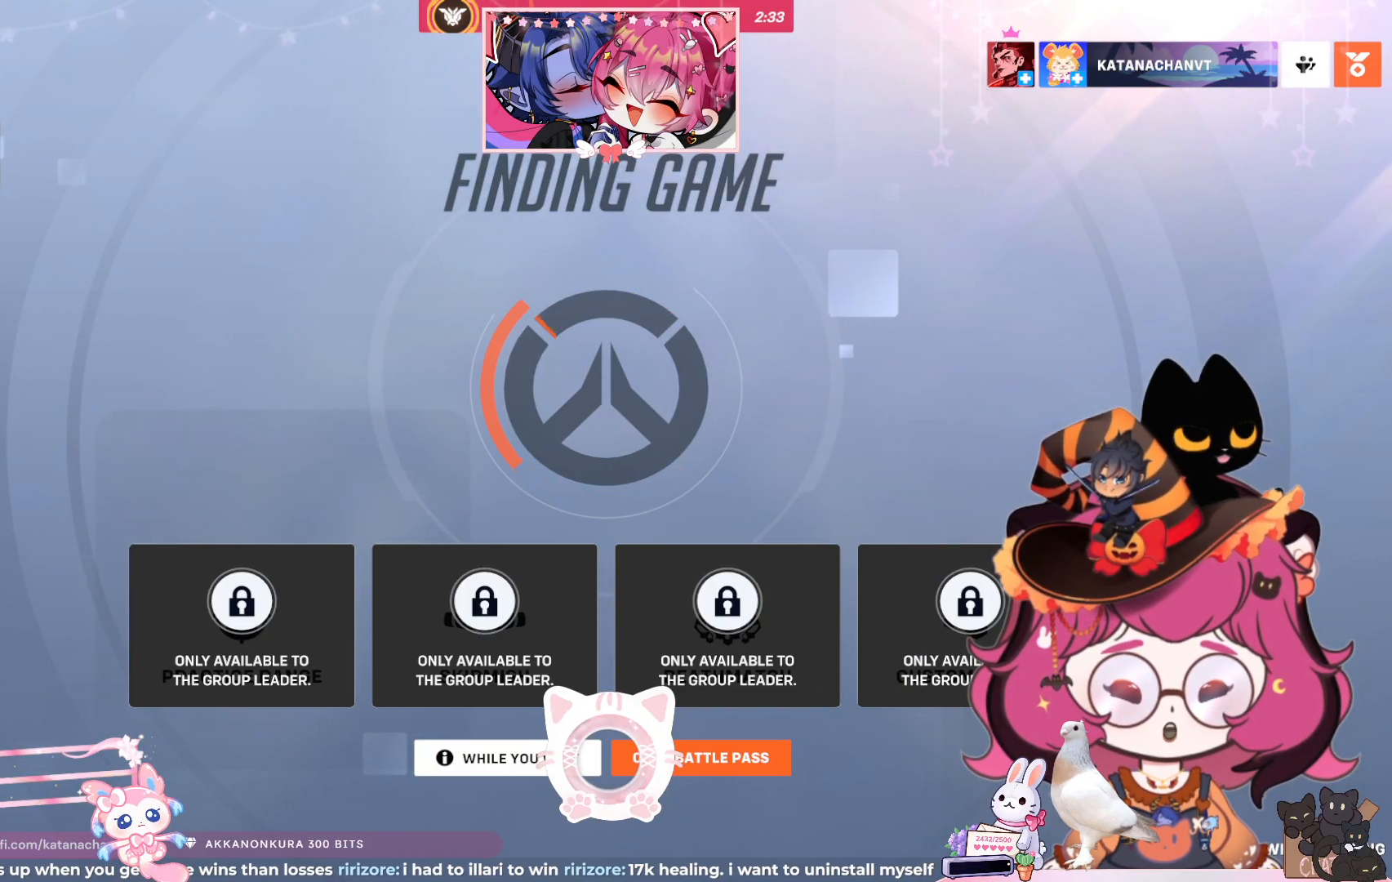
{"keys": [], "mouse": ["left"], "events": [[267, "mouse_left", "down"]]}
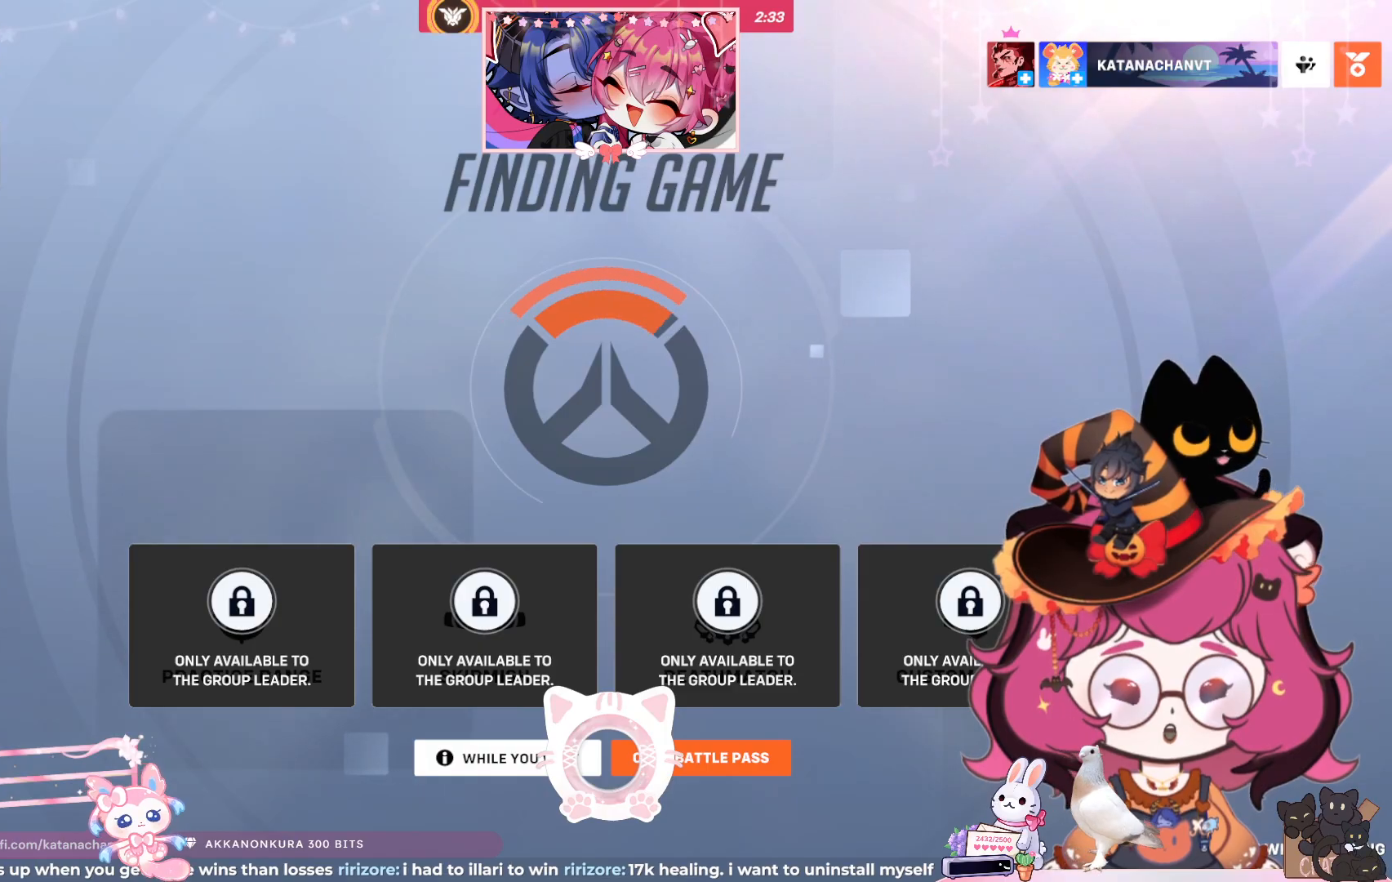
{"keys": [], "mouse": ["left"], "events": []}
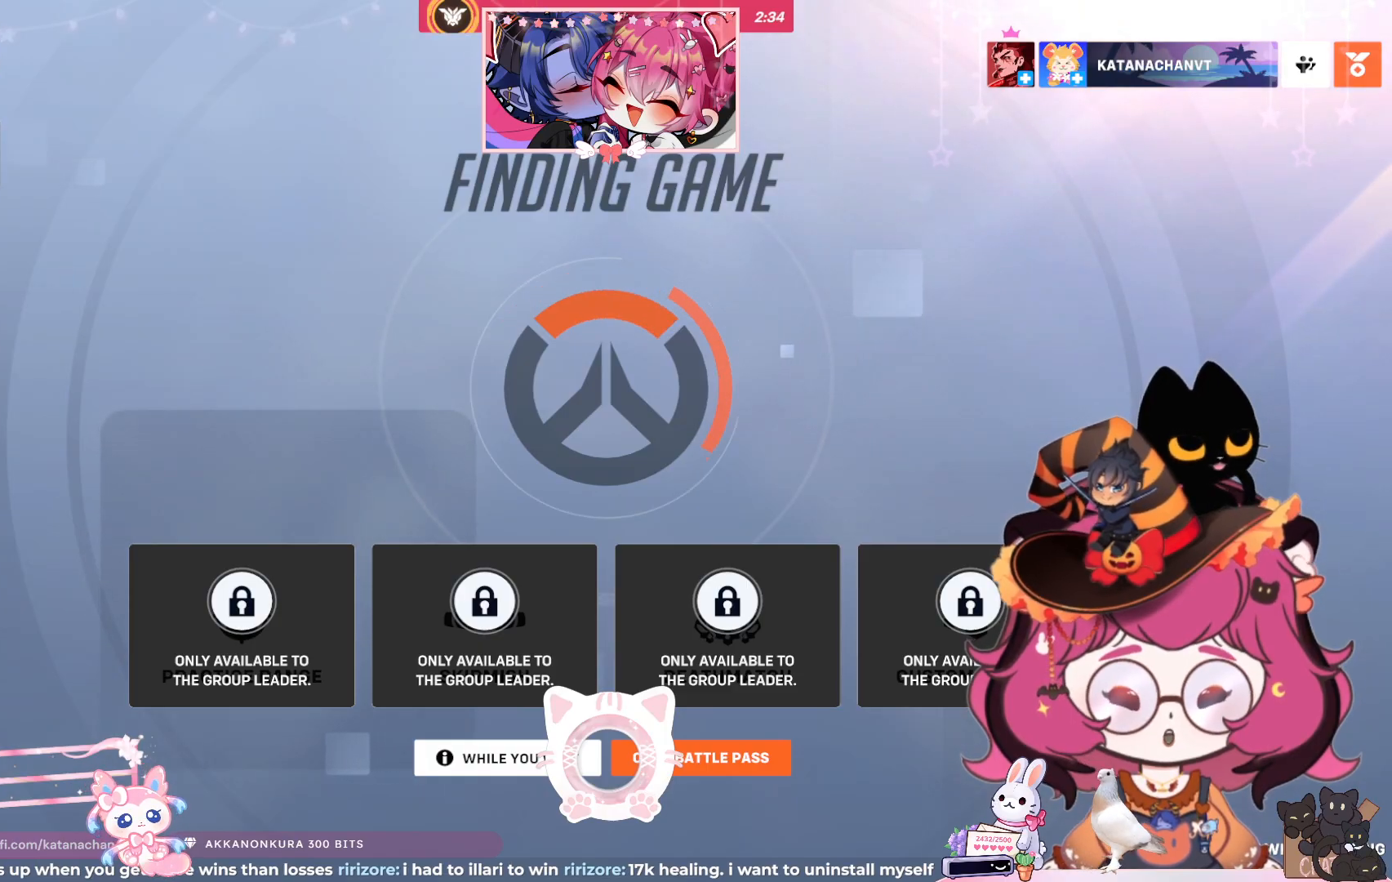
{"keys": [], "mouse": [], "events": [[417, "mouse_left", "up"]]}
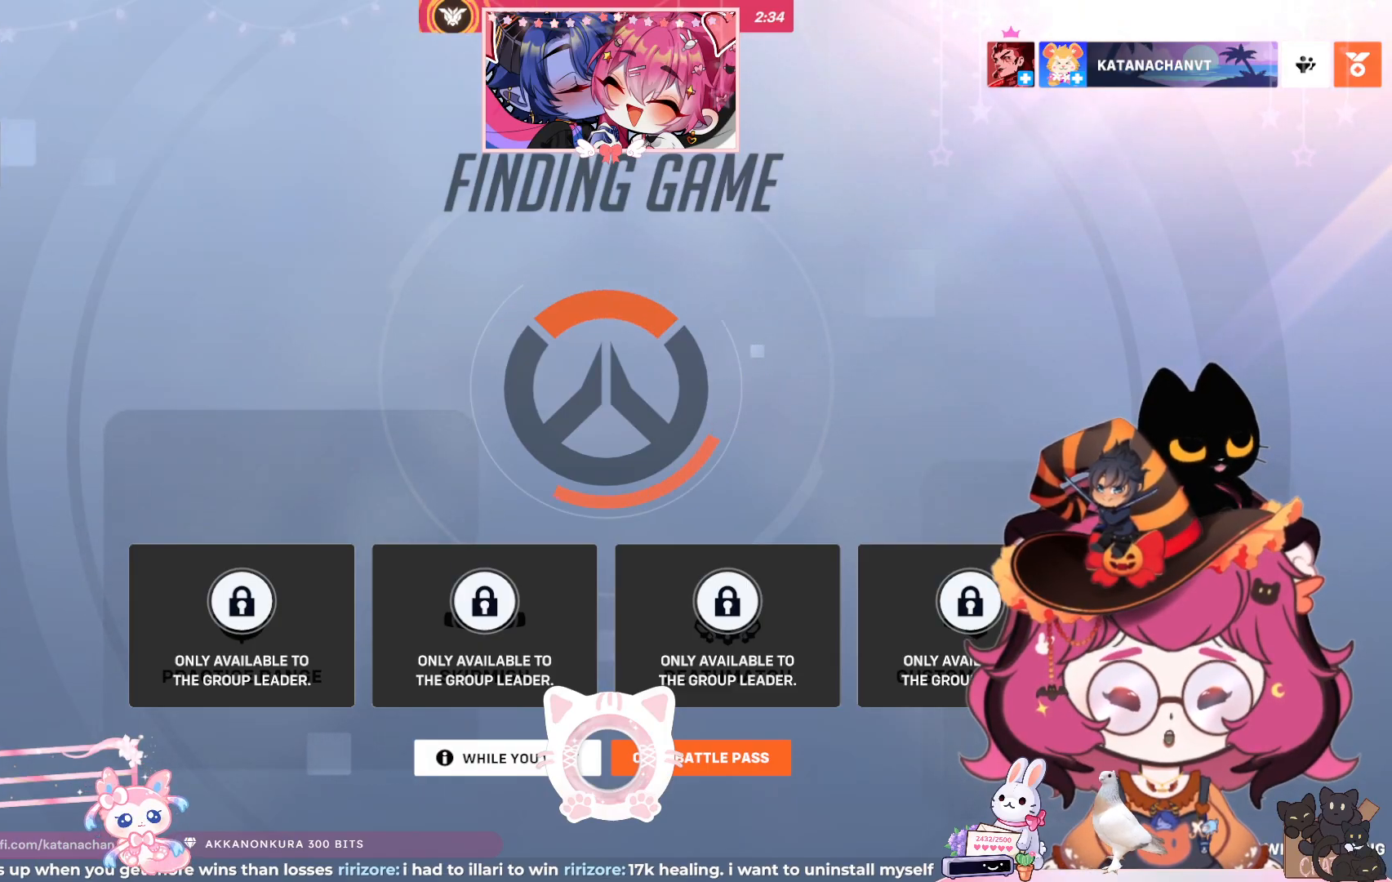
{"keys": [], "mouse": ["left"], "events": [[350, "mouse_left", "down"]]}
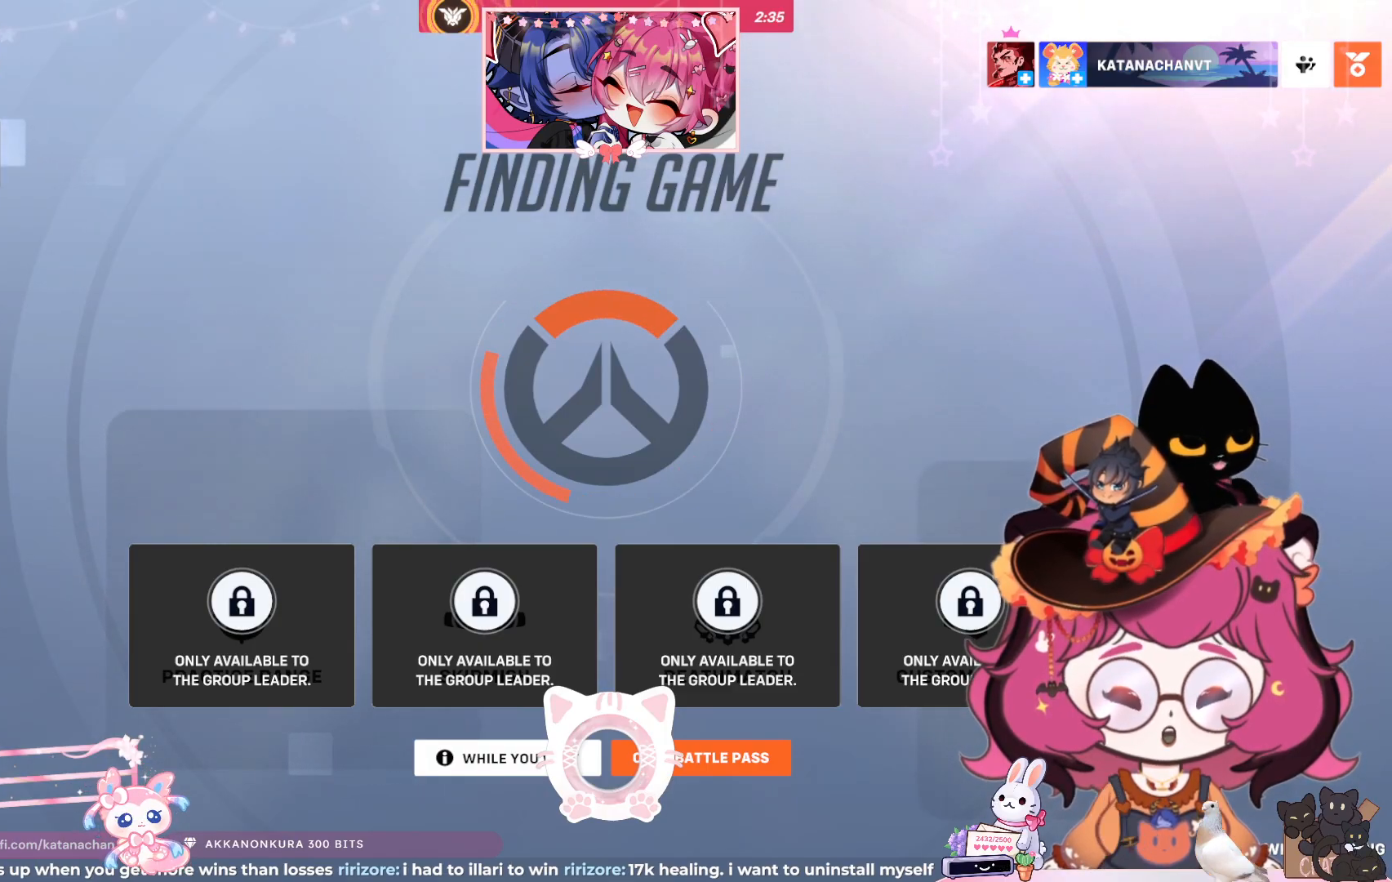
{"keys": [], "mouse": ["left"], "events": []}
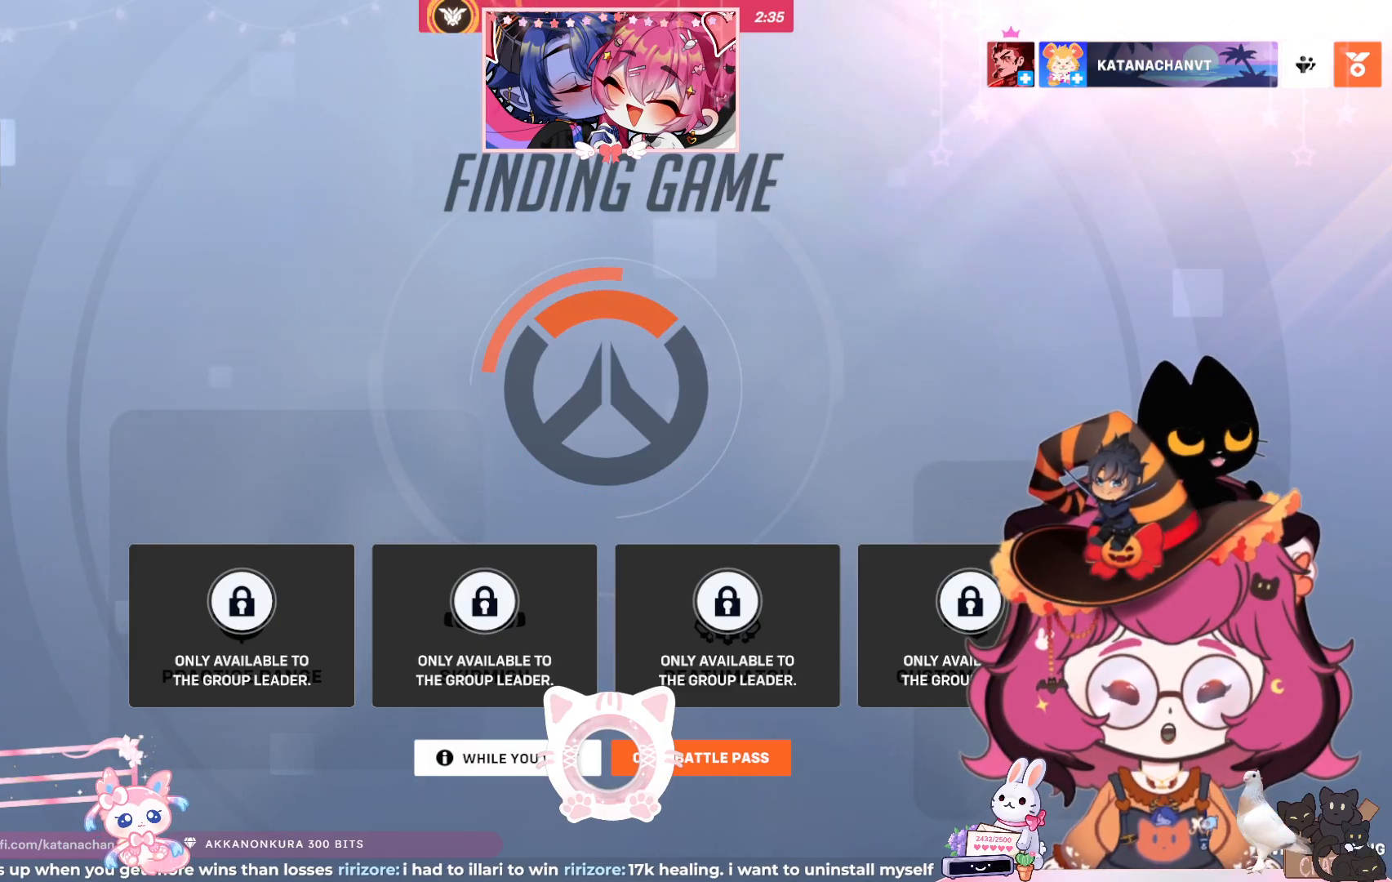
{"keys": [], "mouse": ["left"], "events": []}
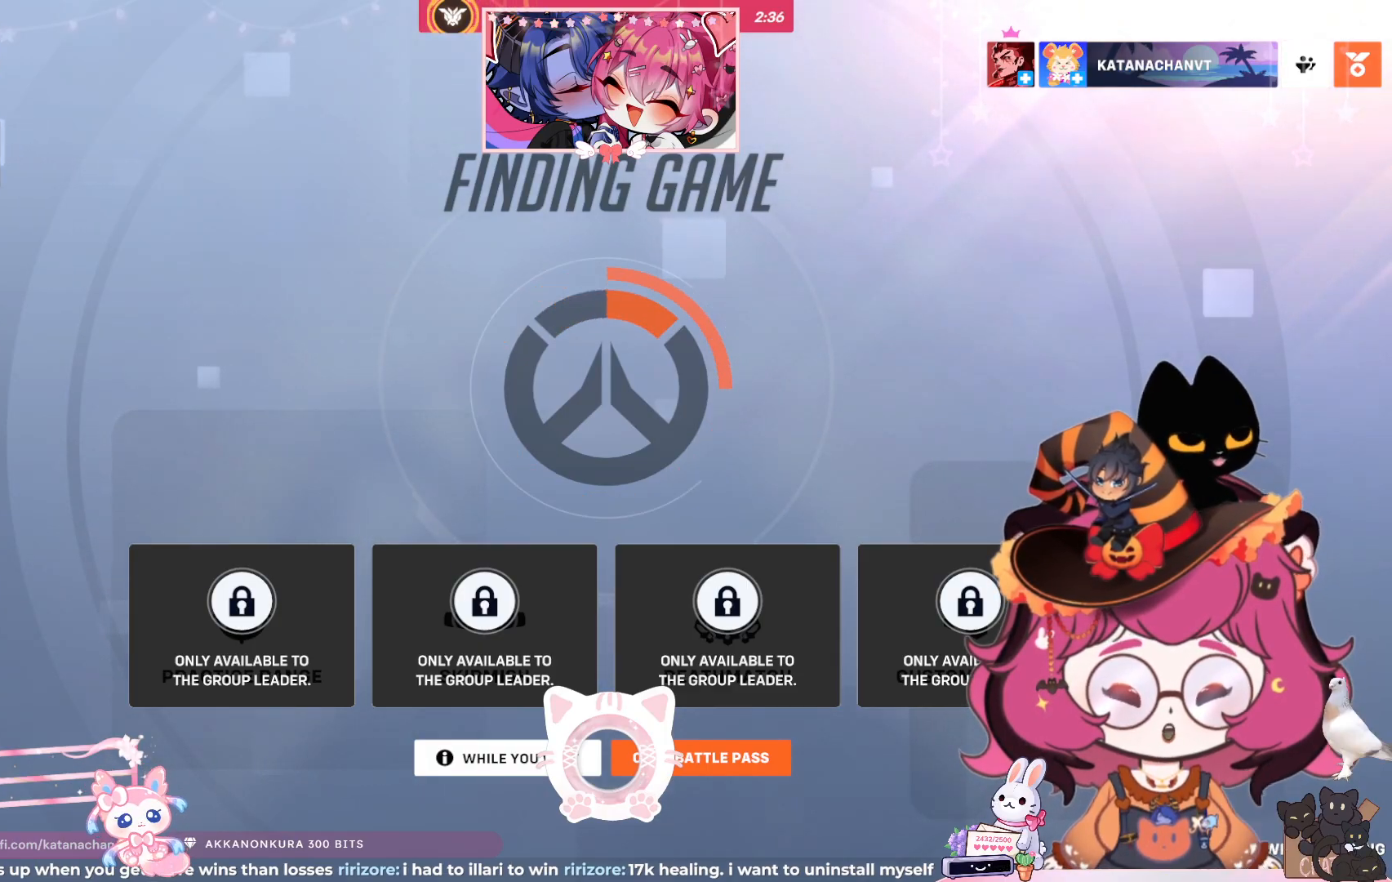
{"keys": [], "mouse": ["left"], "events": []}